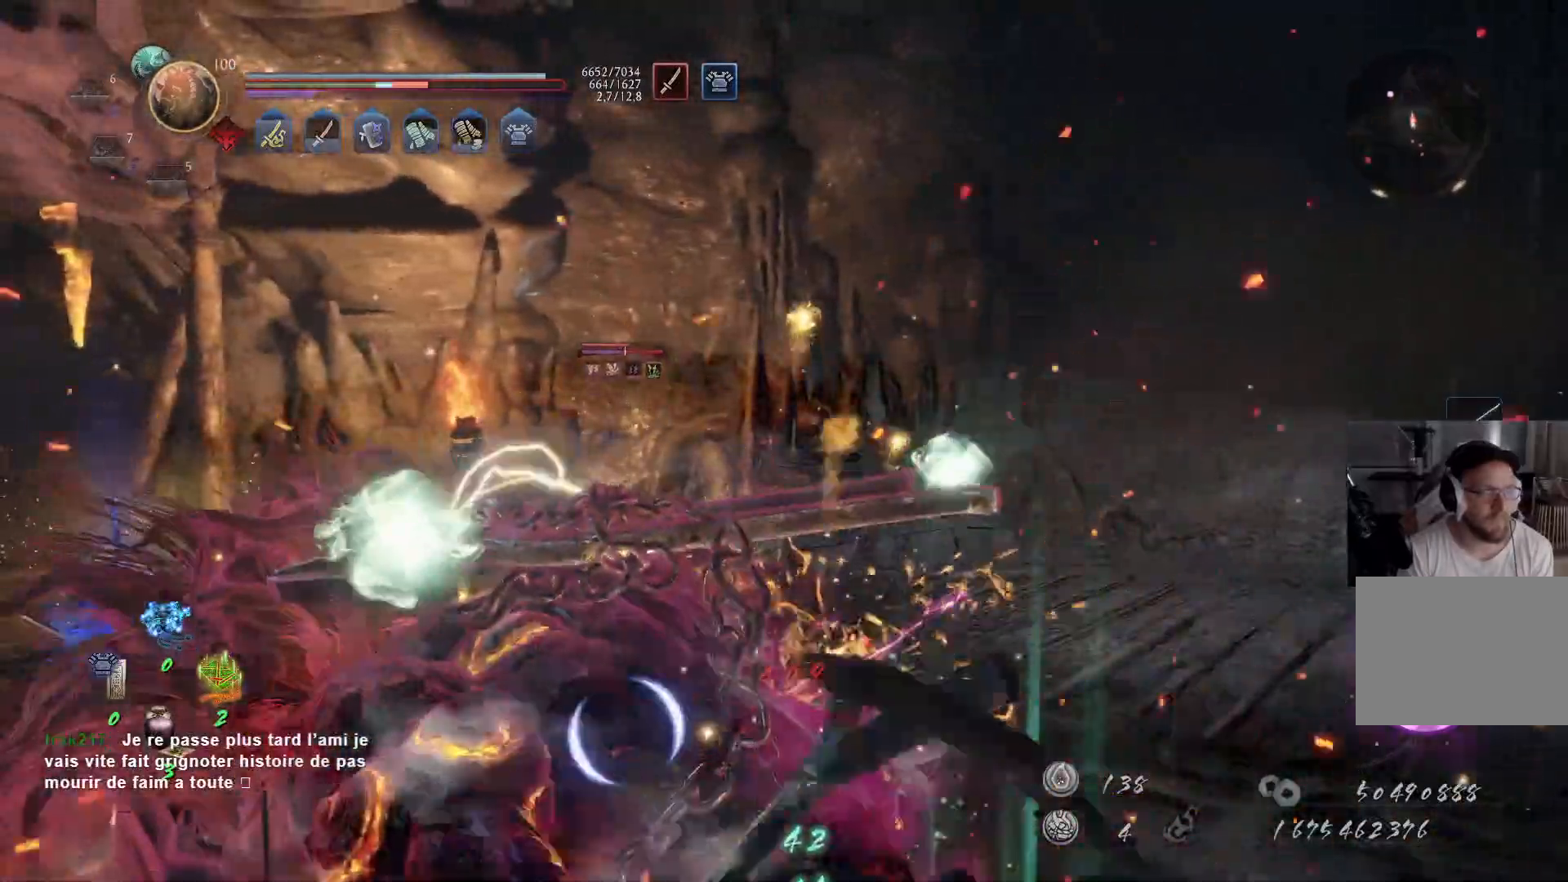
Gameplay with a controller (Xbox layout); each line is a JSON object with the inputs held at the frame after it. "events" lists button and stick changes between this image and that frame as [ms after this image, input, new state], when the widget could be followed in between. Not read: L2 R2.
{"buttons": [], "left_stick": "up", "right_stick": "center", "events": [[100, "Y", "down"], [200, "Y", "up"], [250, "Y", "down"], [333, "Y", "up"], [383, "Y", "down"], [467, "Y", "up"]]}
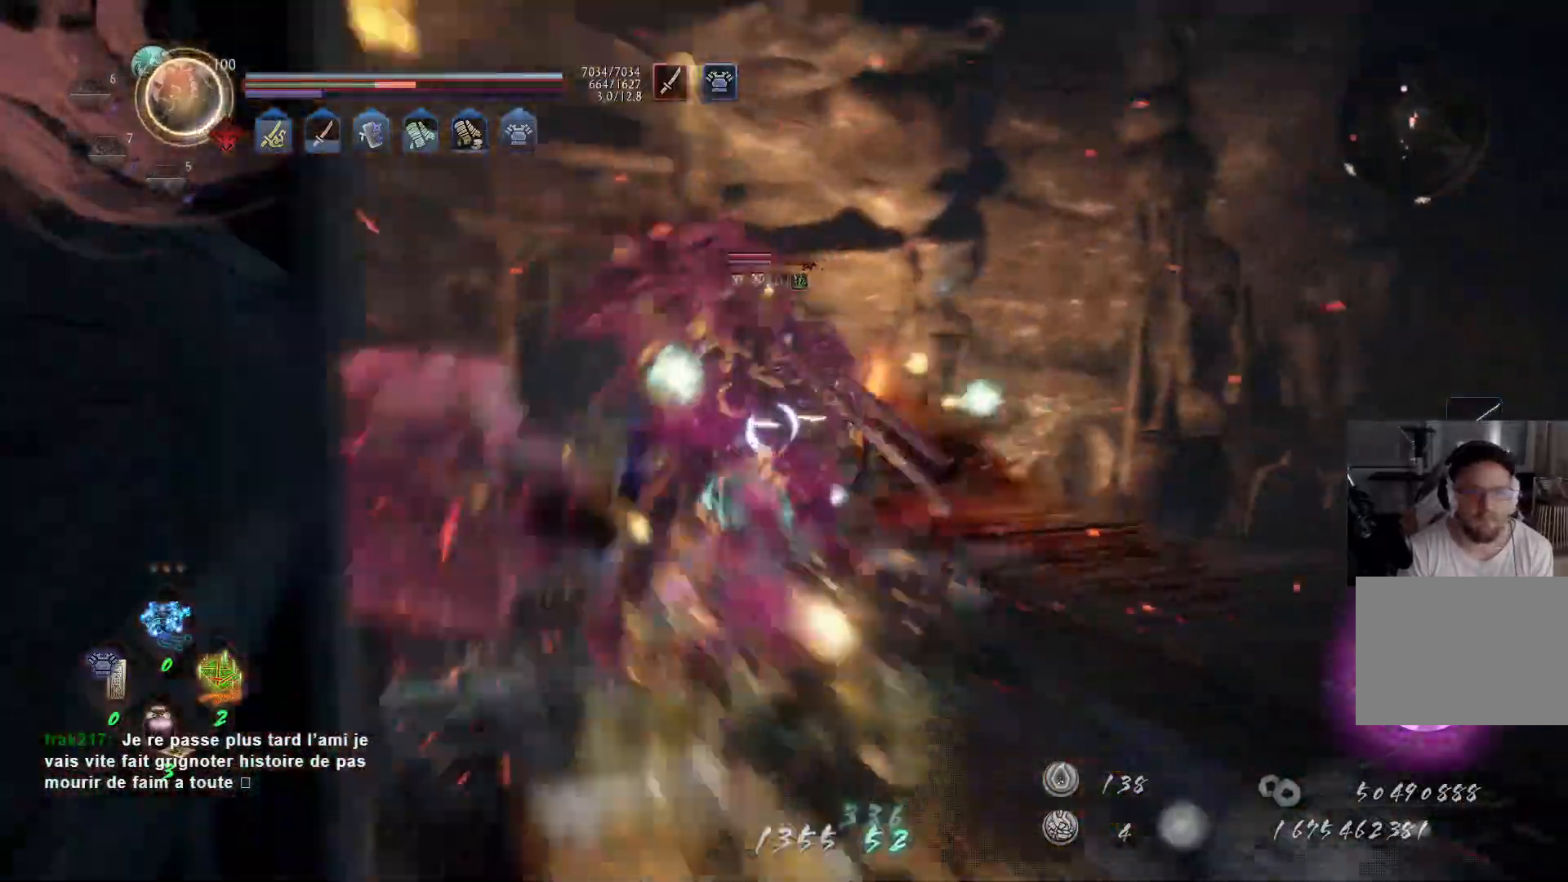
{"buttons": [], "left_stick": "center", "right_stick": "center", "events": [[33, "Y", "down"], [117, "Y", "up"], [167, "Y", "down"], [283, "left_stick", "center"], [317, "Y", "up"]]}
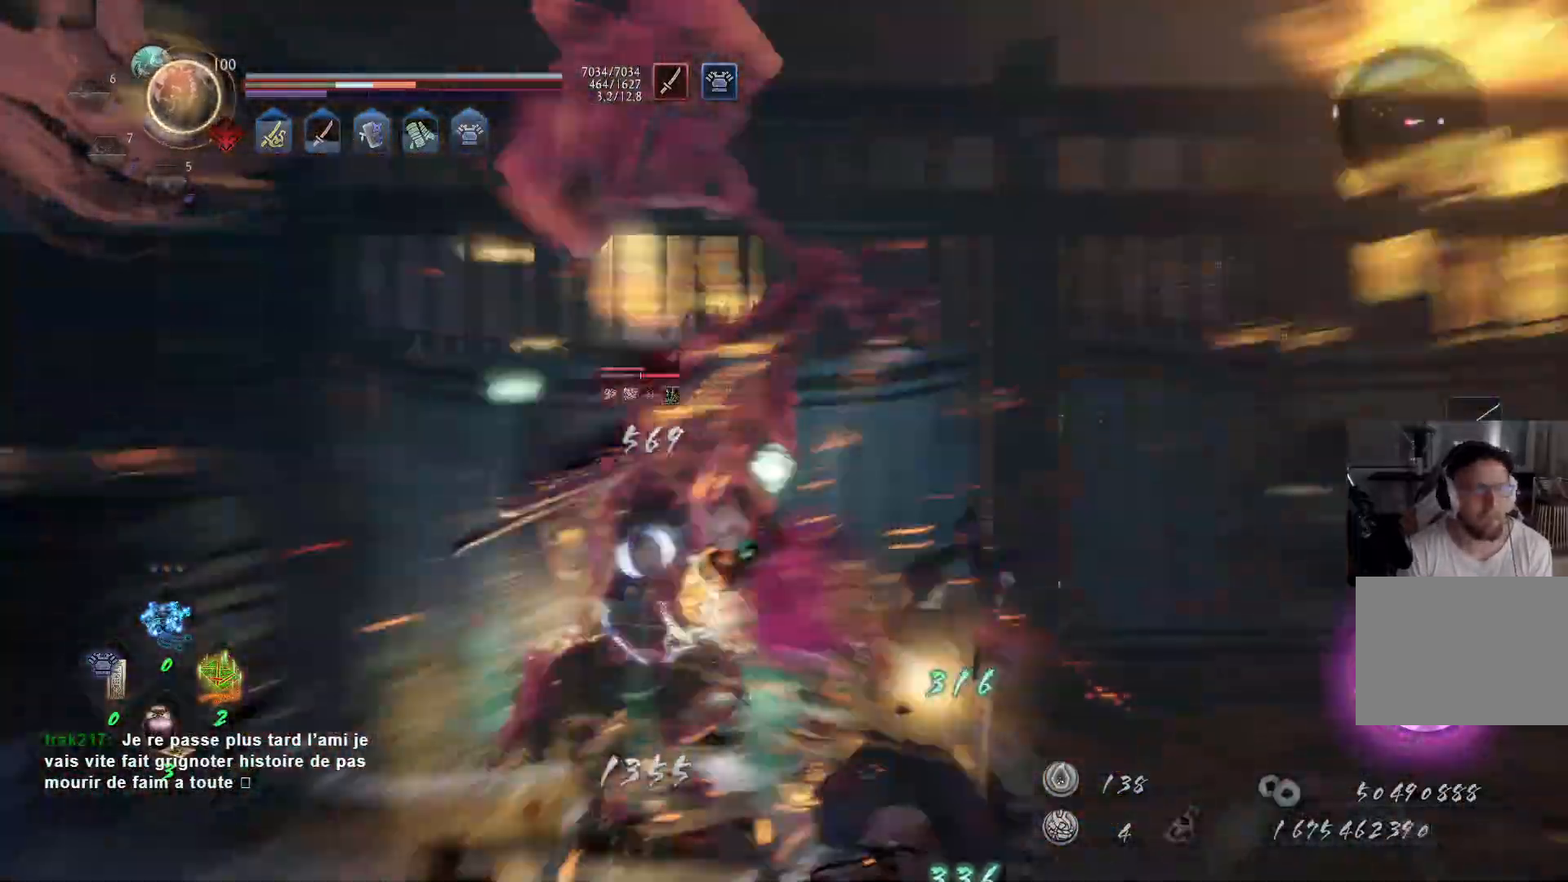
{"buttons": [], "left_stick": "left", "right_stick": "center", "events": [[283, "left_stick", "down-left"], [383, "left_stick", "left"]]}
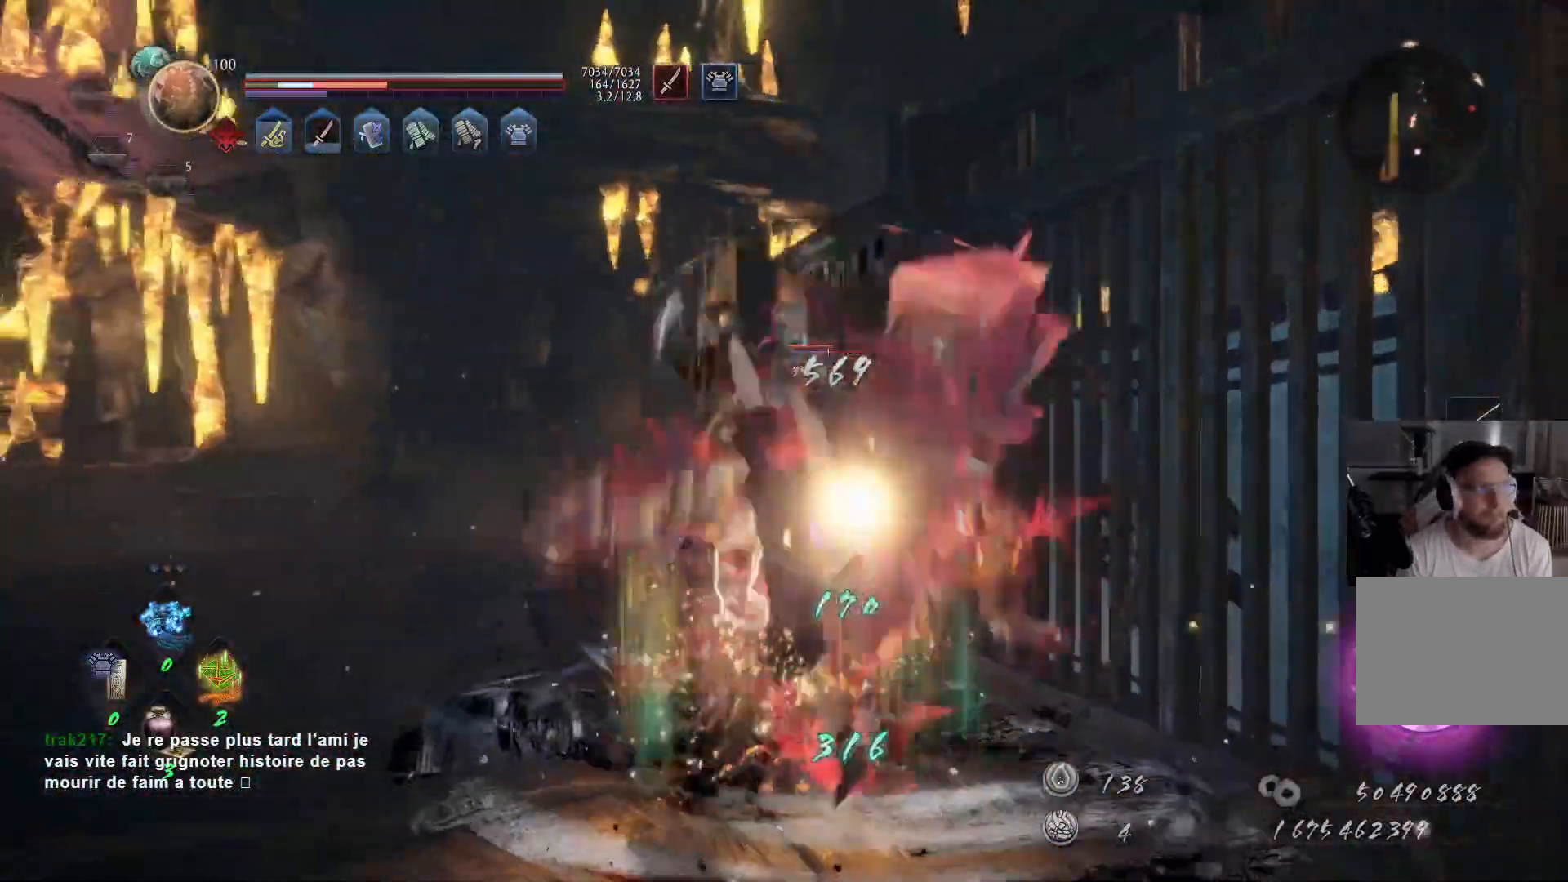
{"buttons": [], "left_stick": "center", "right_stick": "center", "events": [[83, "left_stick", "center"]]}
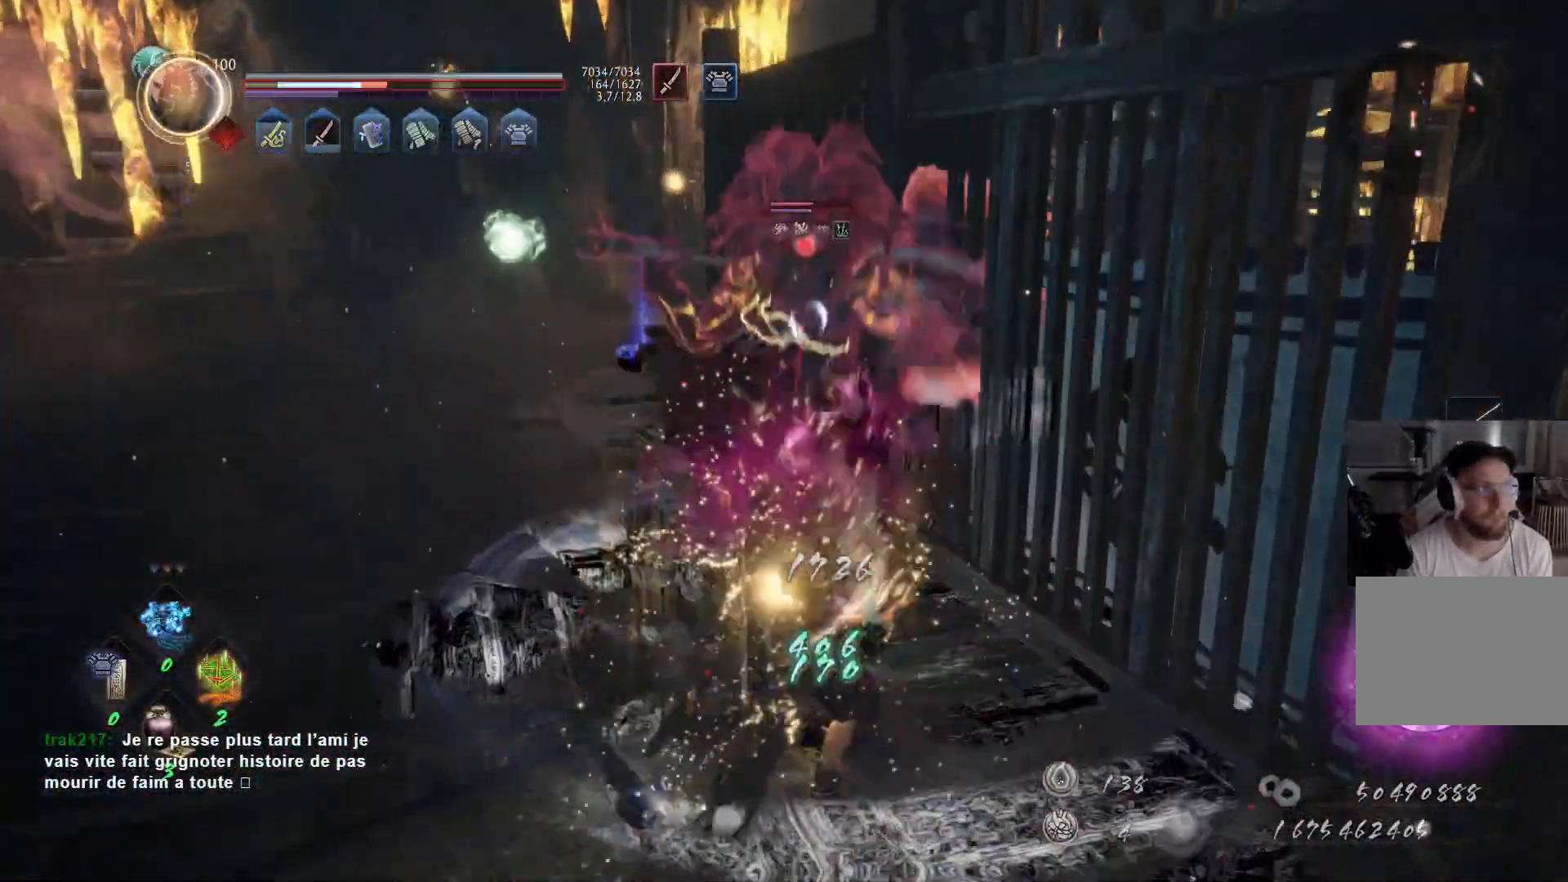
{"buttons": ["X"], "left_stick": "up", "right_stick": "center", "events": [[33, "R1", "down"], [67, "left_stick", "up"], [150, "R1", "up"], [267, "X", "down"]]}
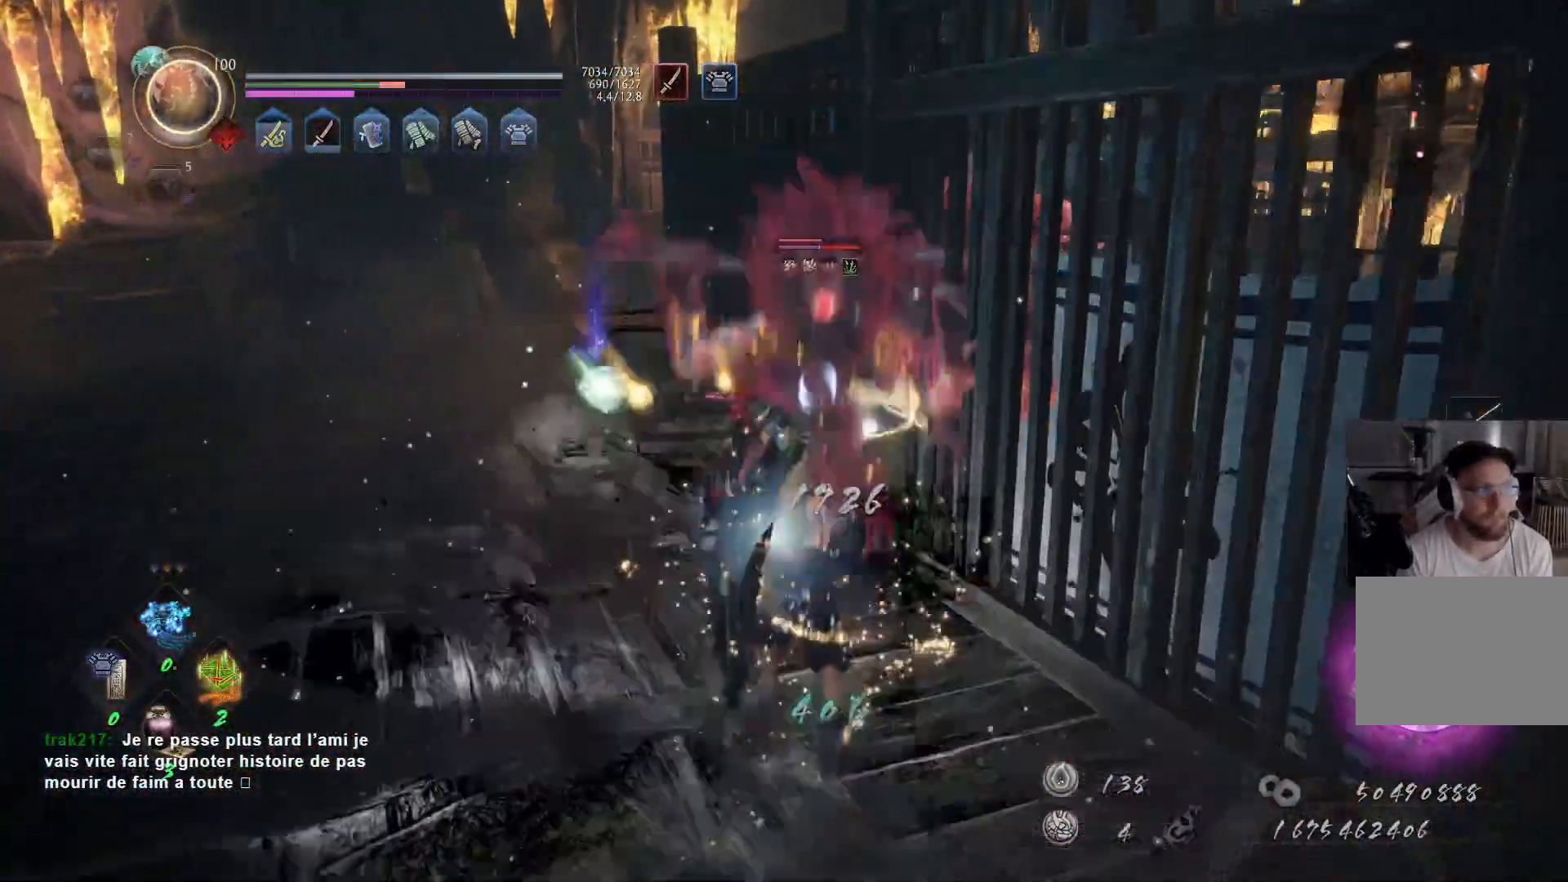
{"buttons": ["X"], "left_stick": "up", "right_stick": "center", "events": []}
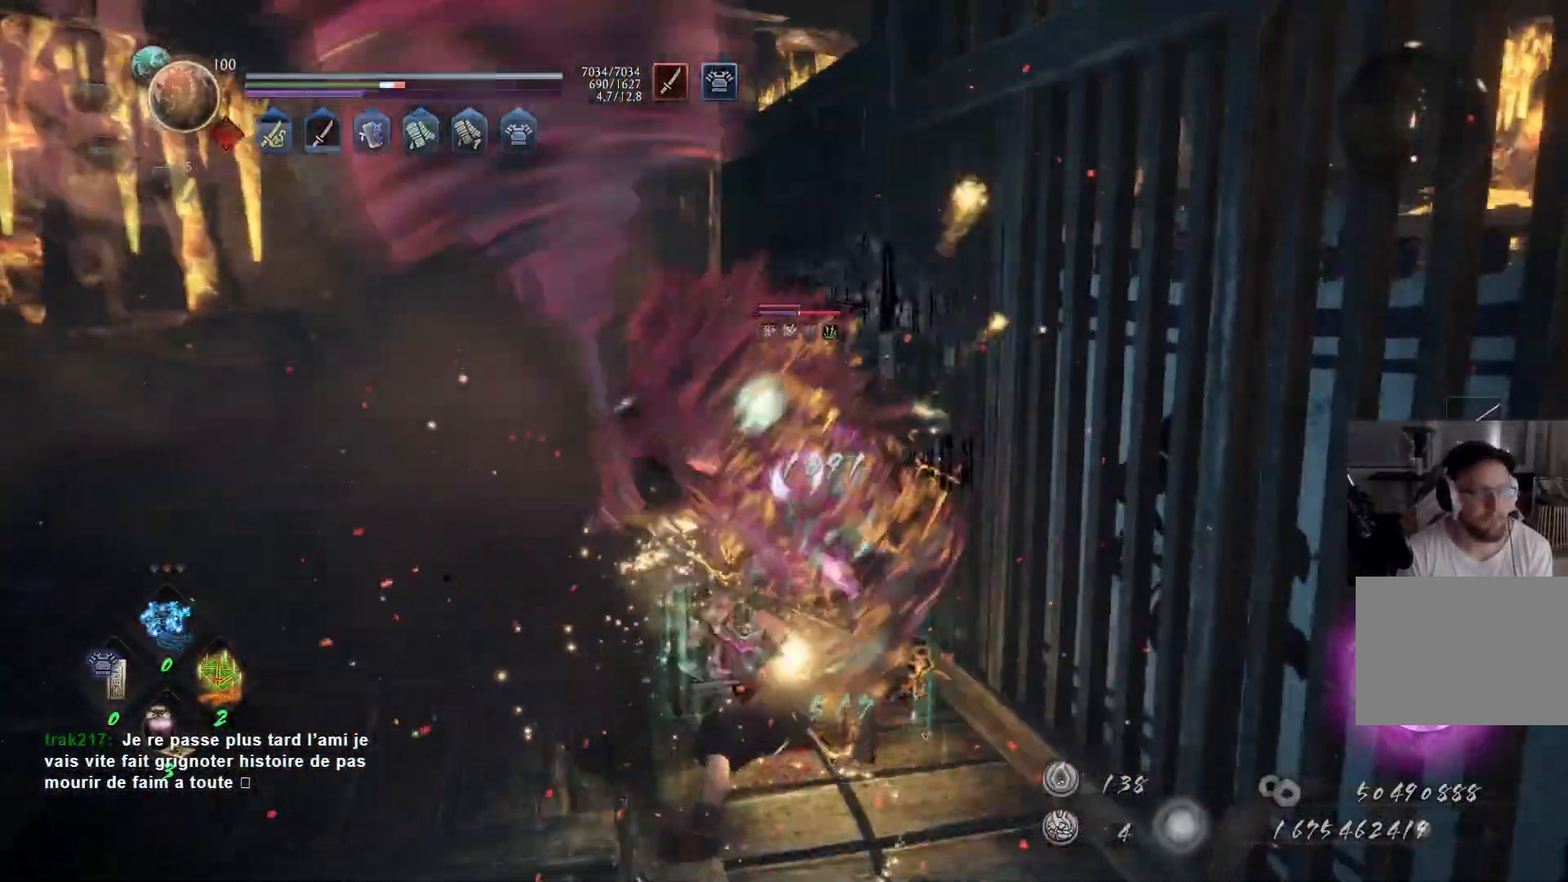
{"buttons": ["X"], "left_stick": "up", "right_stick": "center", "events": []}
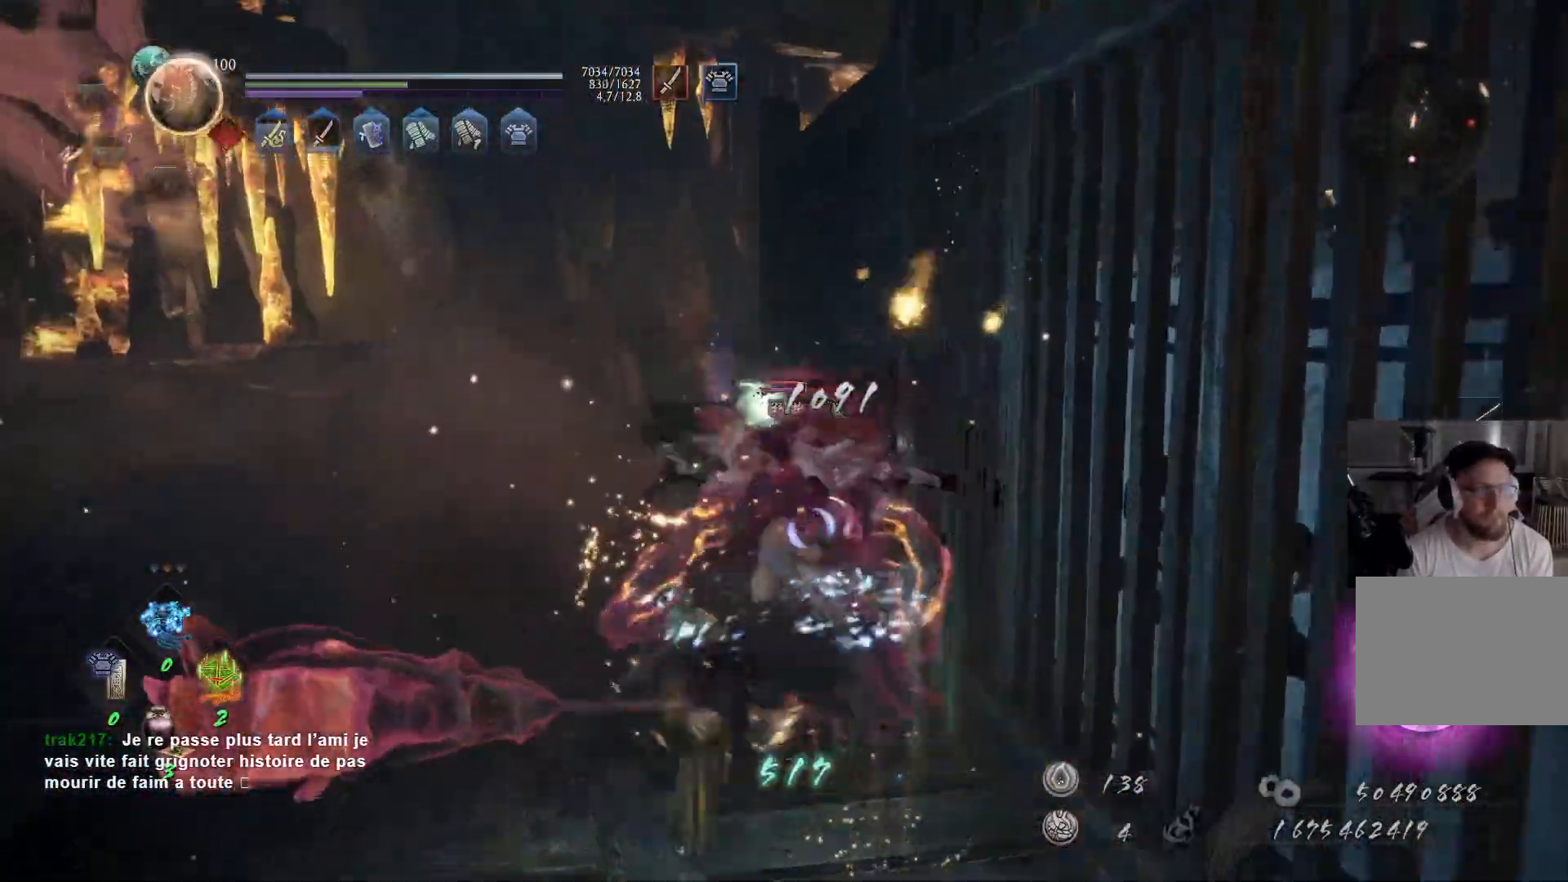
{"buttons": [], "left_stick": "left", "right_stick": "center", "events": [[83, "X", "up"], [133, "R1", "down"], [167, "left_stick", "up-left"], [283, "R1", "up"], [300, "left_stick", "left"]]}
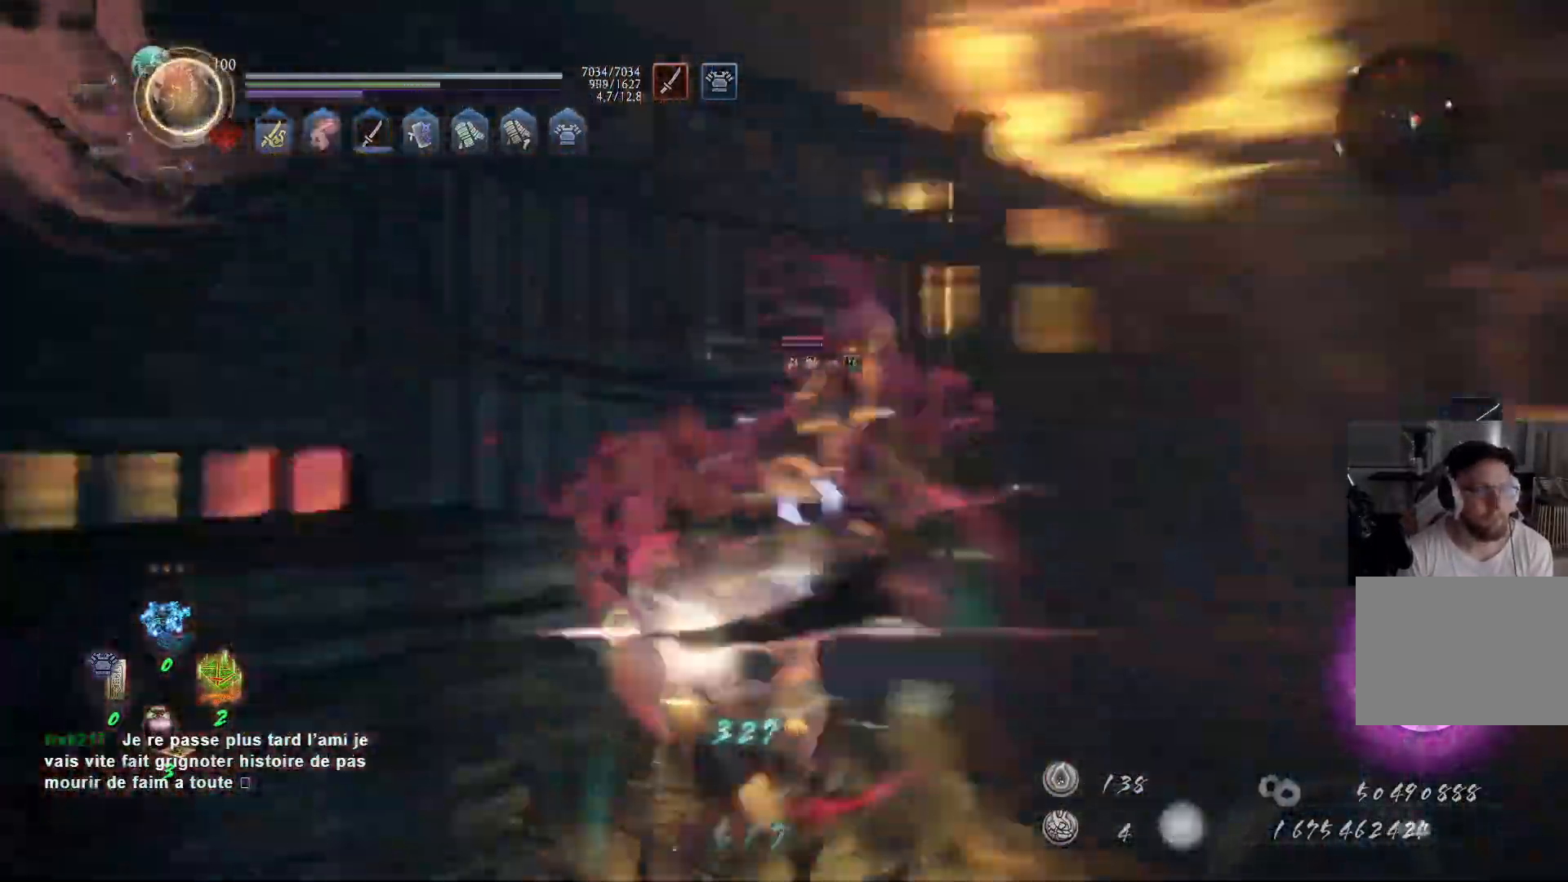
{"buttons": [], "left_stick": "right", "right_stick": "center", "events": [[150, "left_stick", "down-left"], [333, "left_stick", "down"], [483, "left_stick", "right"]]}
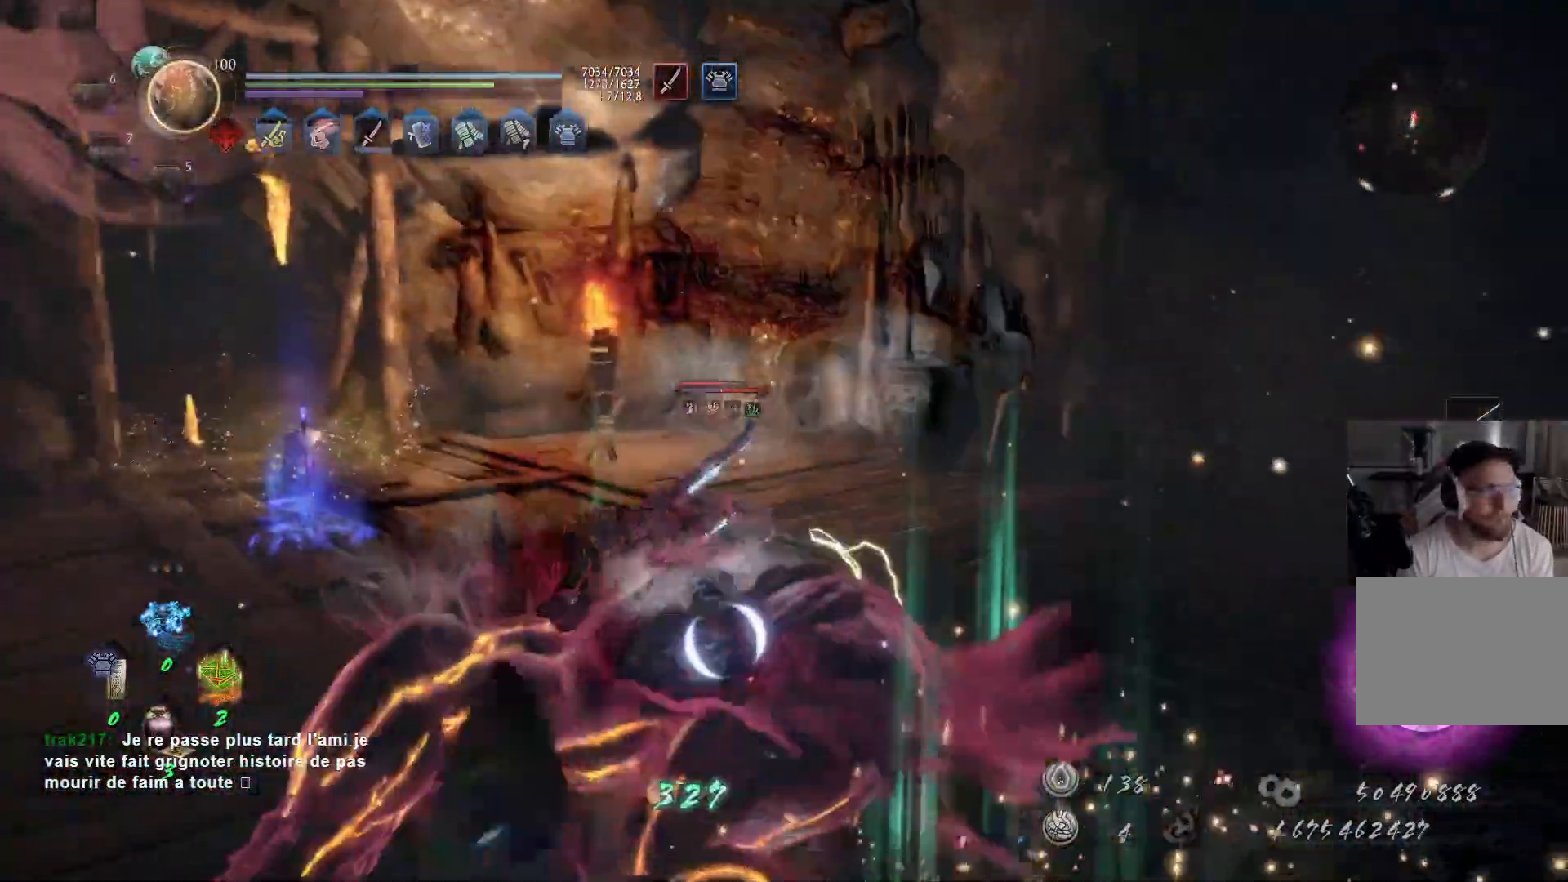
{"buttons": ["Y"], "left_stick": "up-left", "right_stick": "center", "events": [[67, "L1", "down"], [83, "left_stick", "up"], [317, "L1", "up"], [333, "left_stick", "up-left"], [367, "Y", "down"]]}
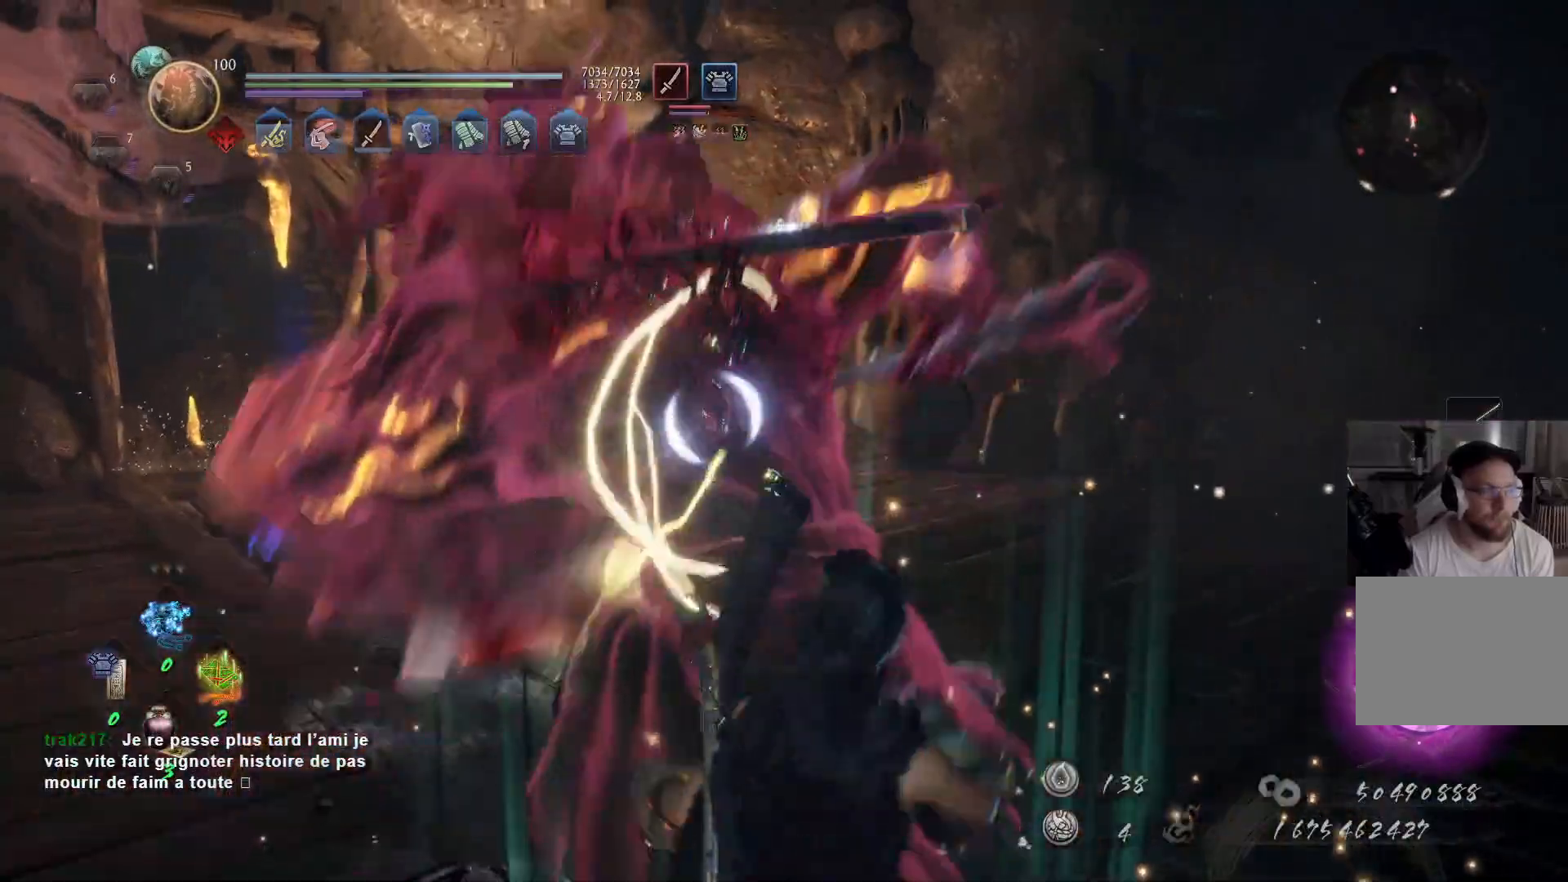
{"buttons": ["Y"], "left_stick": "up-left", "right_stick": "center", "events": []}
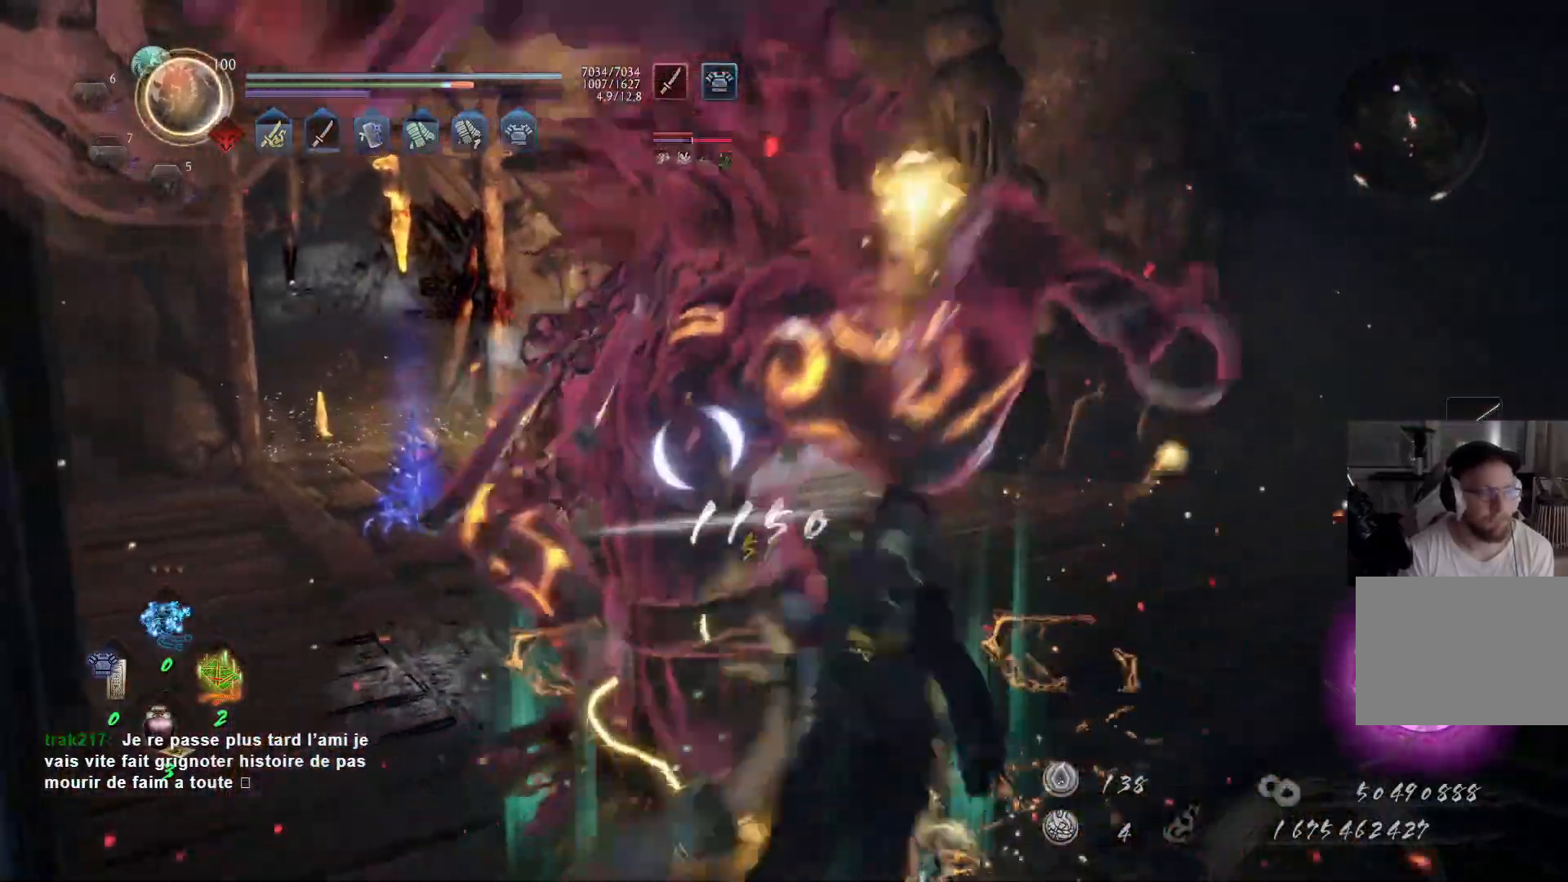
{"buttons": ["Y"], "left_stick": "up-left", "right_stick": "center", "events": []}
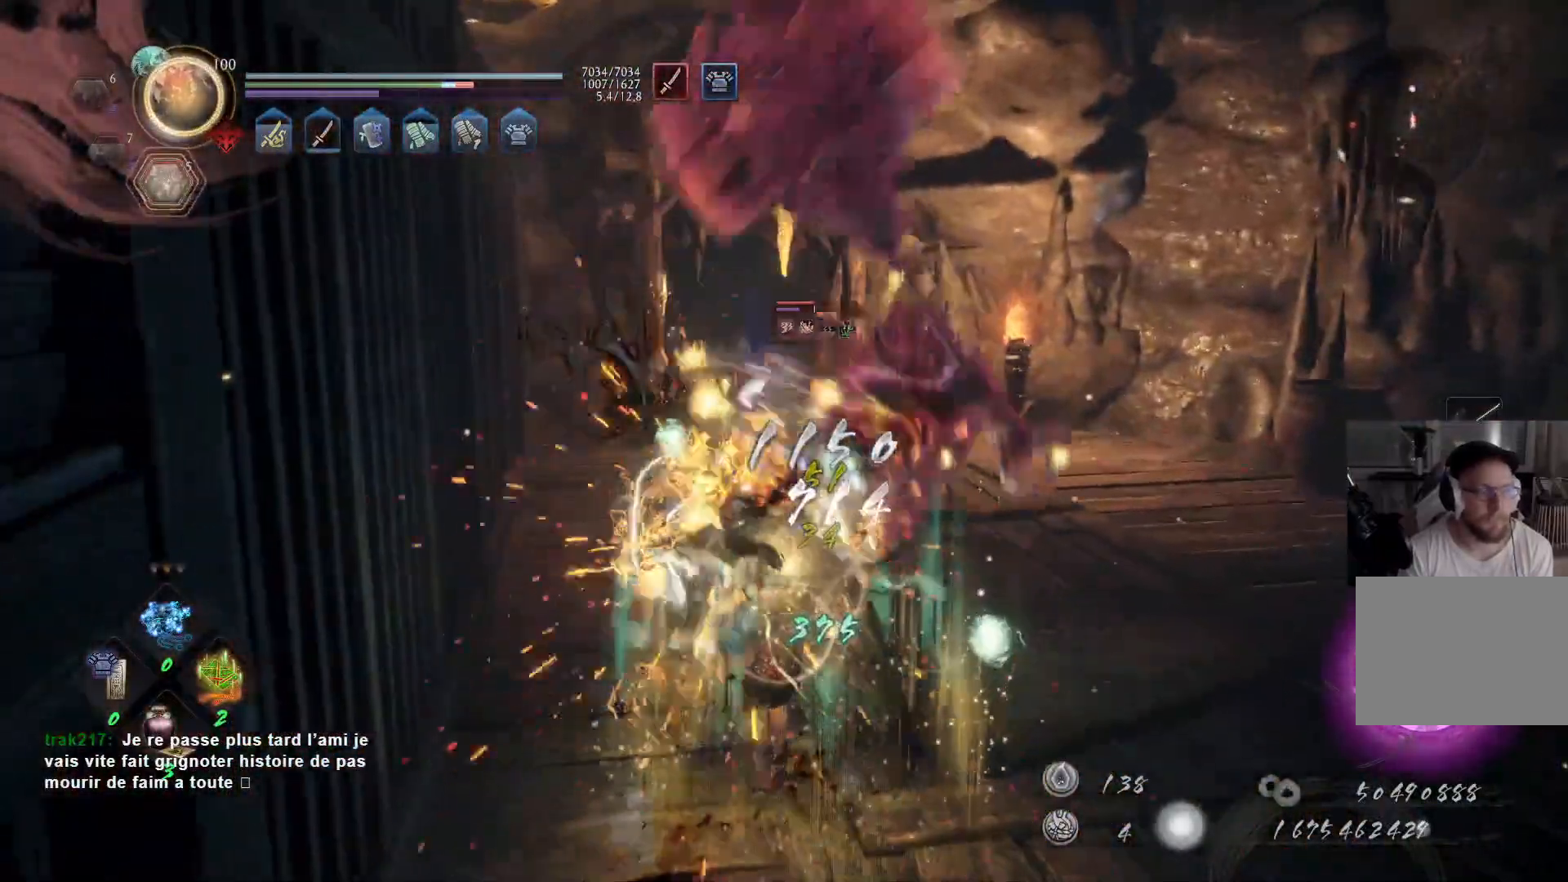
{"buttons": ["Y"], "left_stick": "up-left", "right_stick": "center", "events": []}
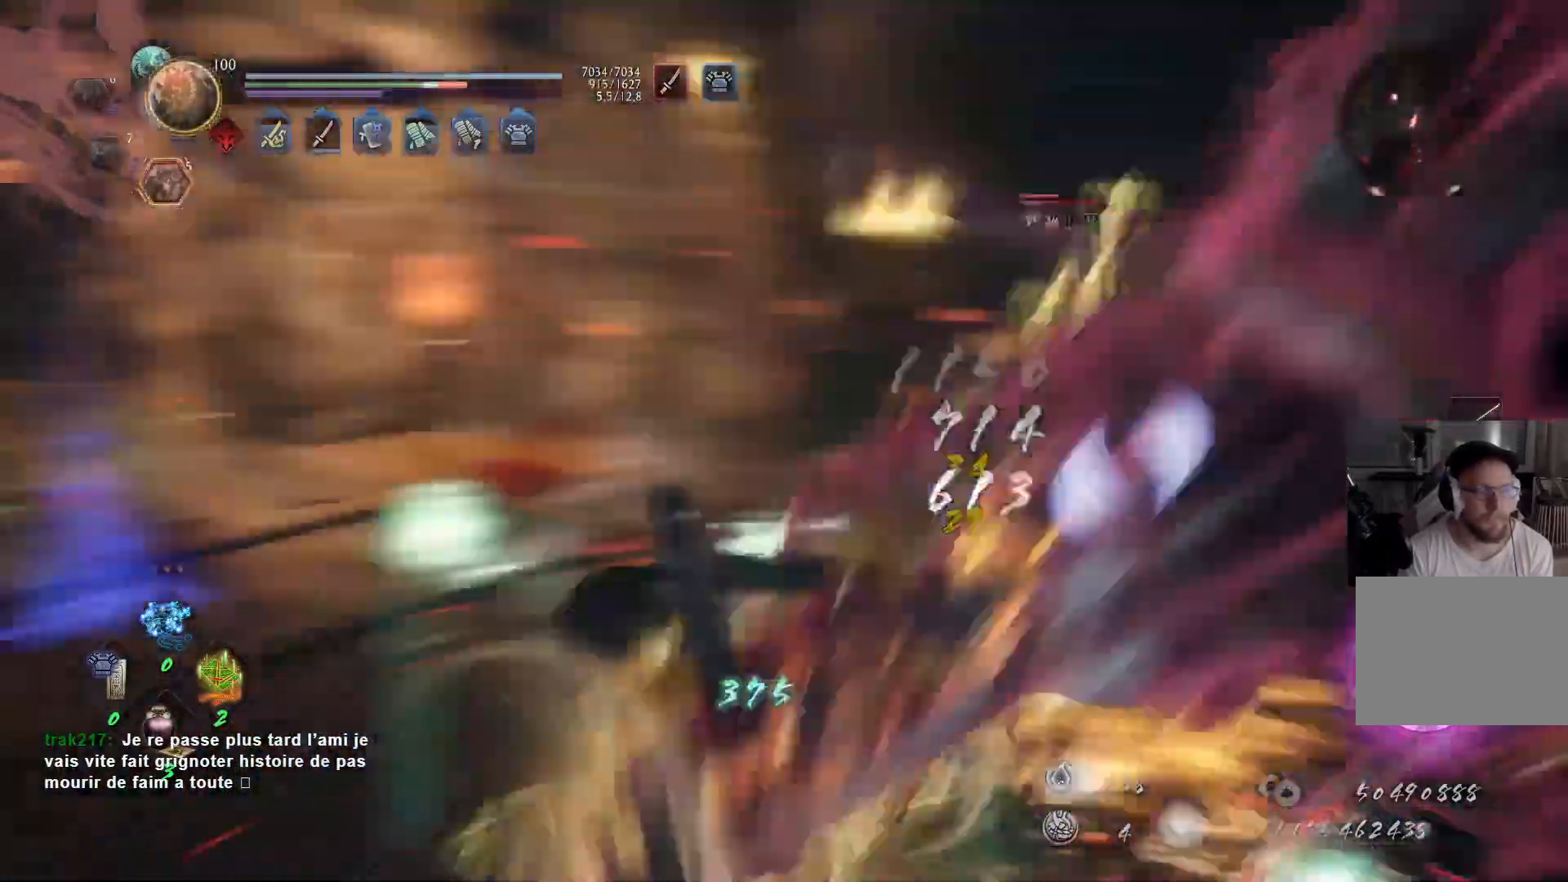
{"buttons": [], "left_stick": "up-left", "right_stick": "center", "events": [[267, "Y", "up"]]}
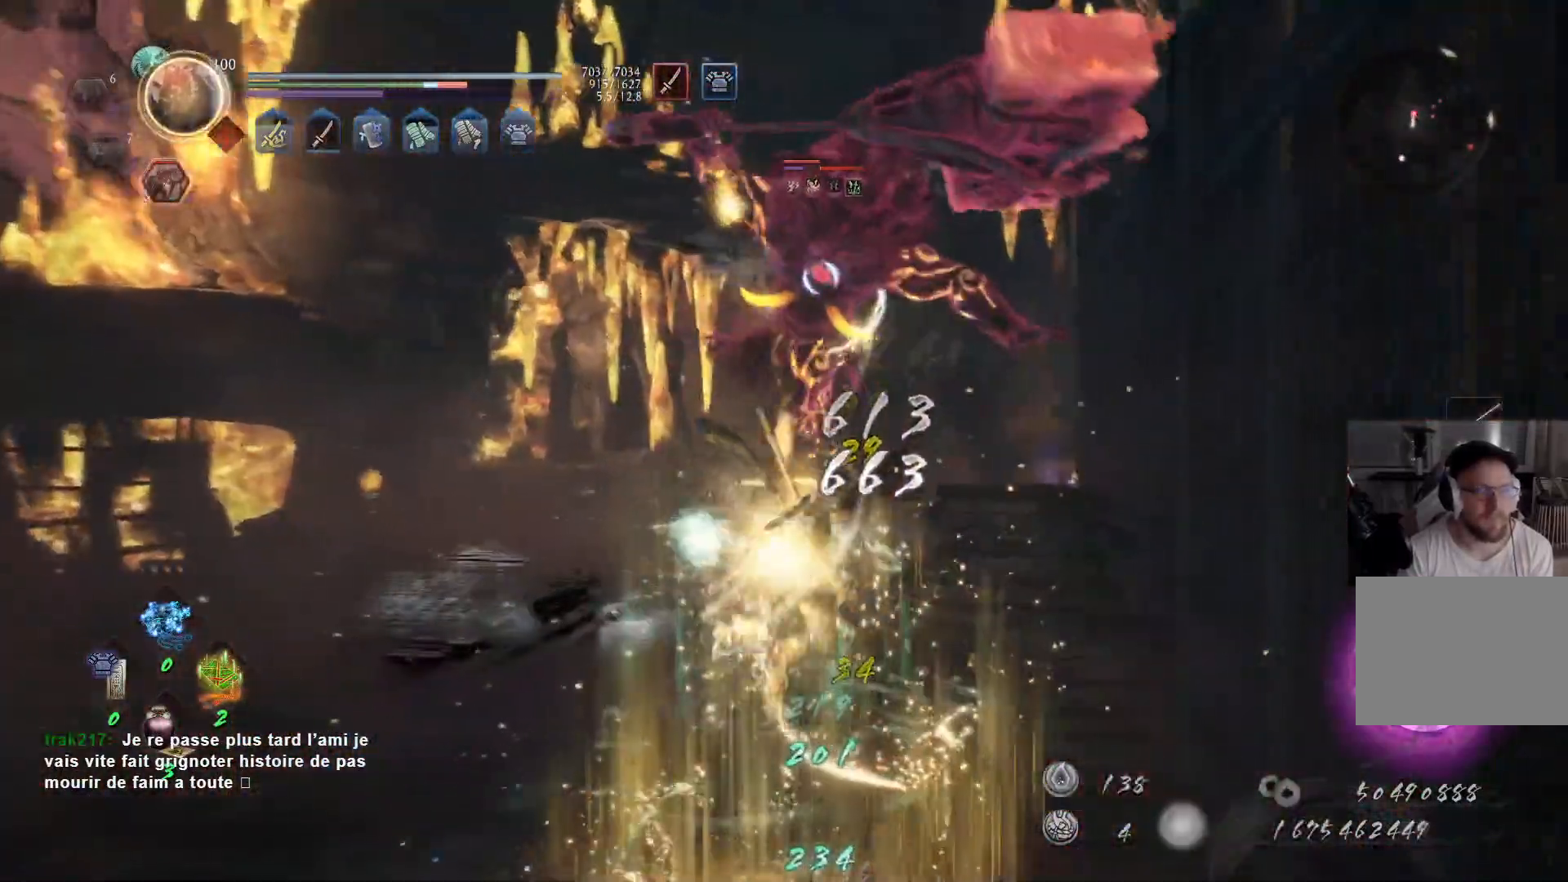
{"buttons": [], "left_stick": "up-left", "right_stick": "center", "events": [[367, "R1", "down"], [483, "R1", "up"]]}
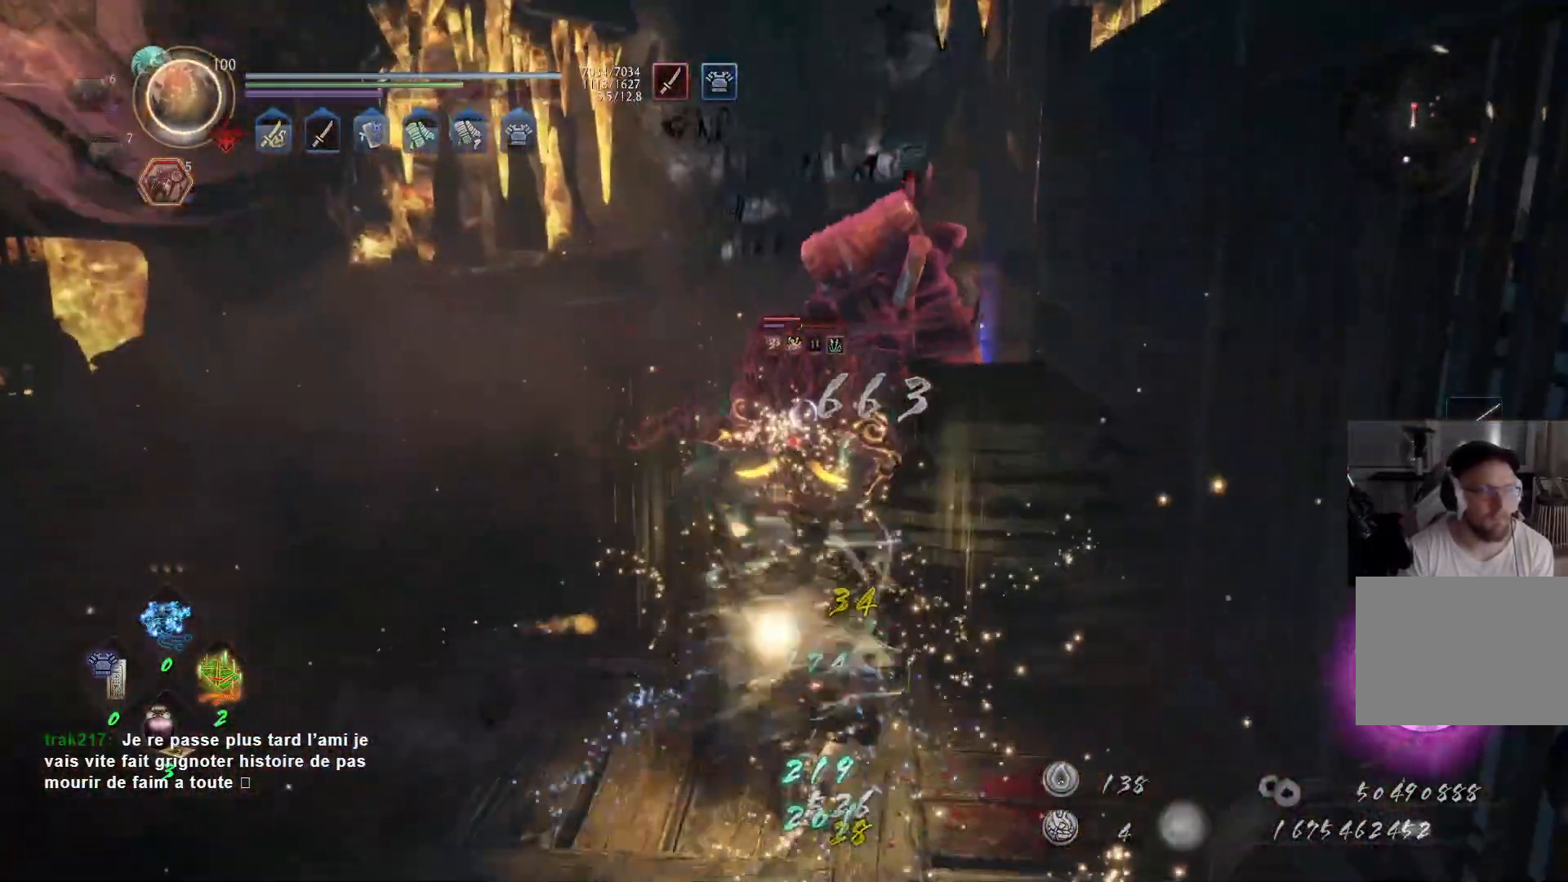
{"buttons": ["X"], "left_stick": "up-left", "right_stick": "center", "events": [[433, "X", "down"]]}
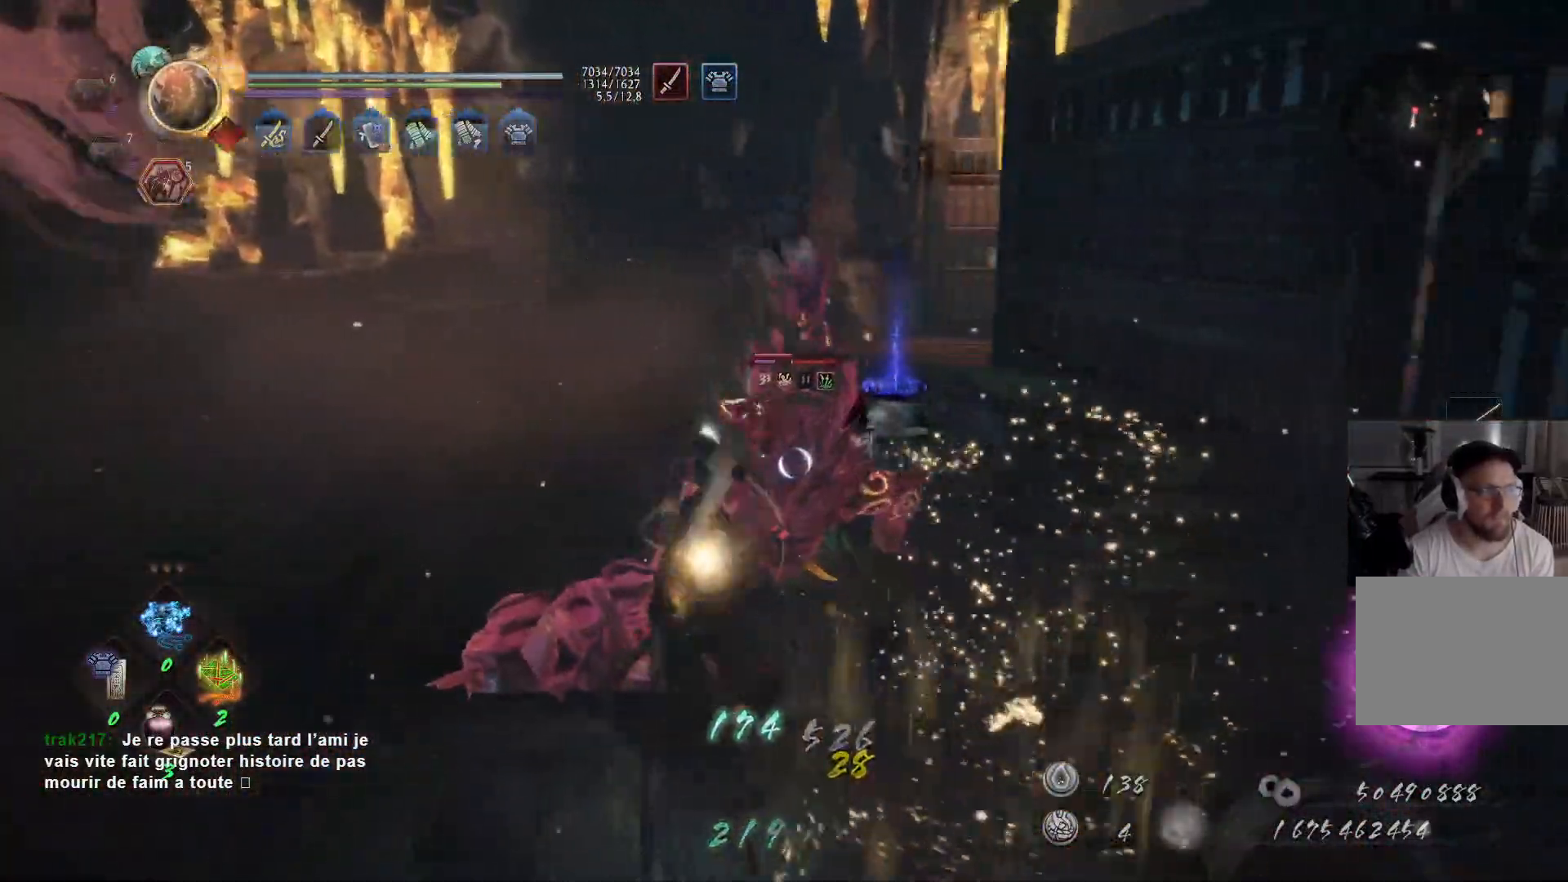
{"buttons": [], "left_stick": "up-left", "right_stick": "center", "events": [[33, "X", "up"], [100, "X", "down"], [200, "X", "up"], [250, "X", "down"], [333, "X", "up"], [417, "X", "down"], [500, "X", "up"]]}
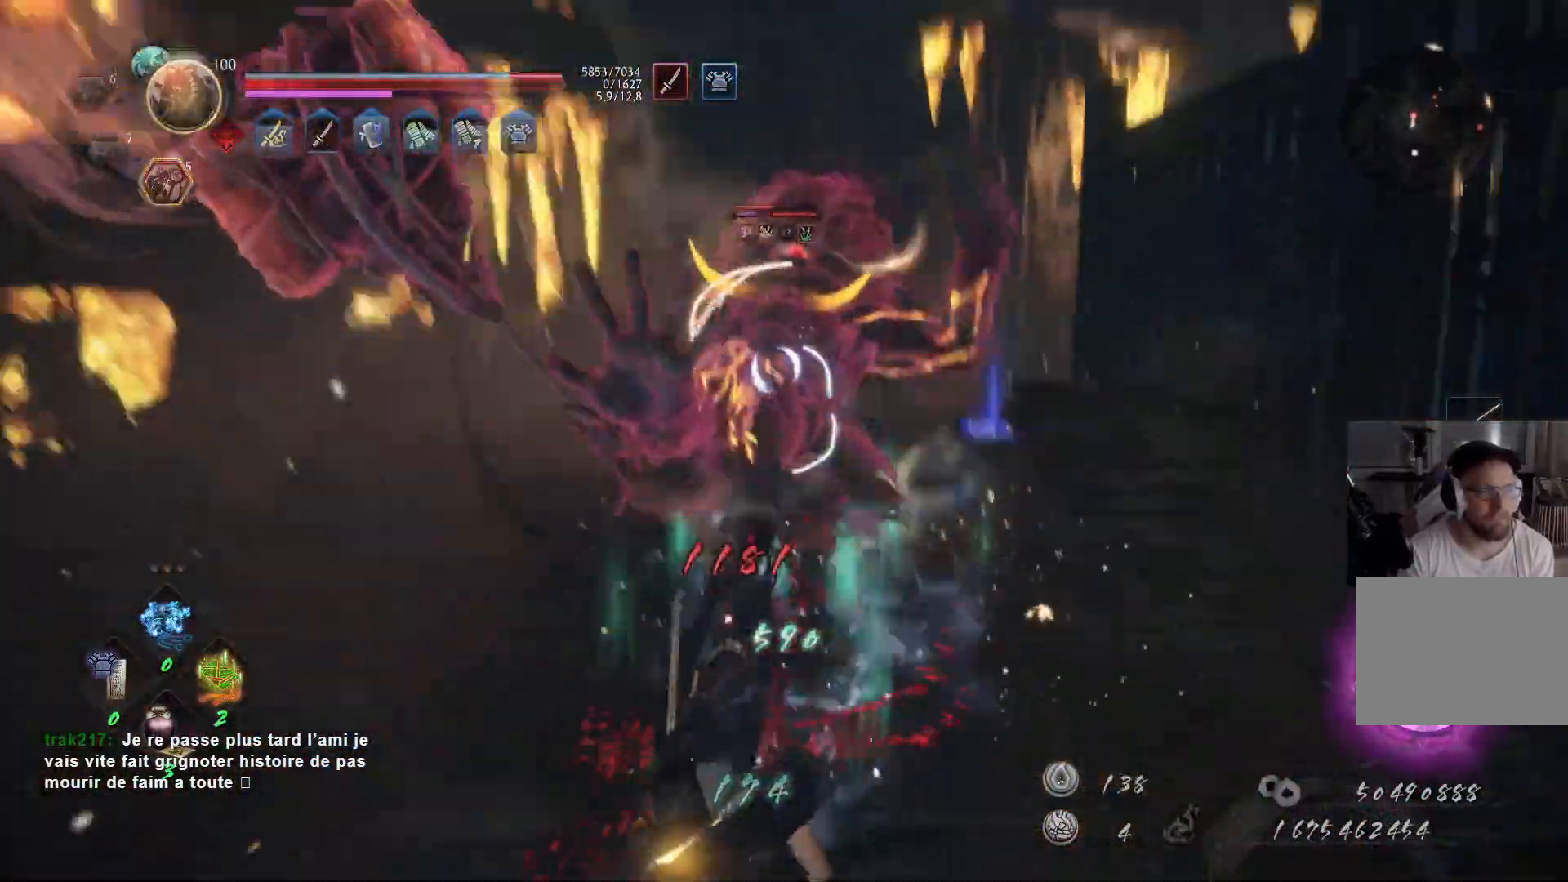
{"buttons": [], "left_stick": "up", "right_stick": "center", "events": [[50, "X", "down"], [117, "X", "up"], [200, "X", "down"], [250, "X", "up"], [250, "left_stick", "up"]]}
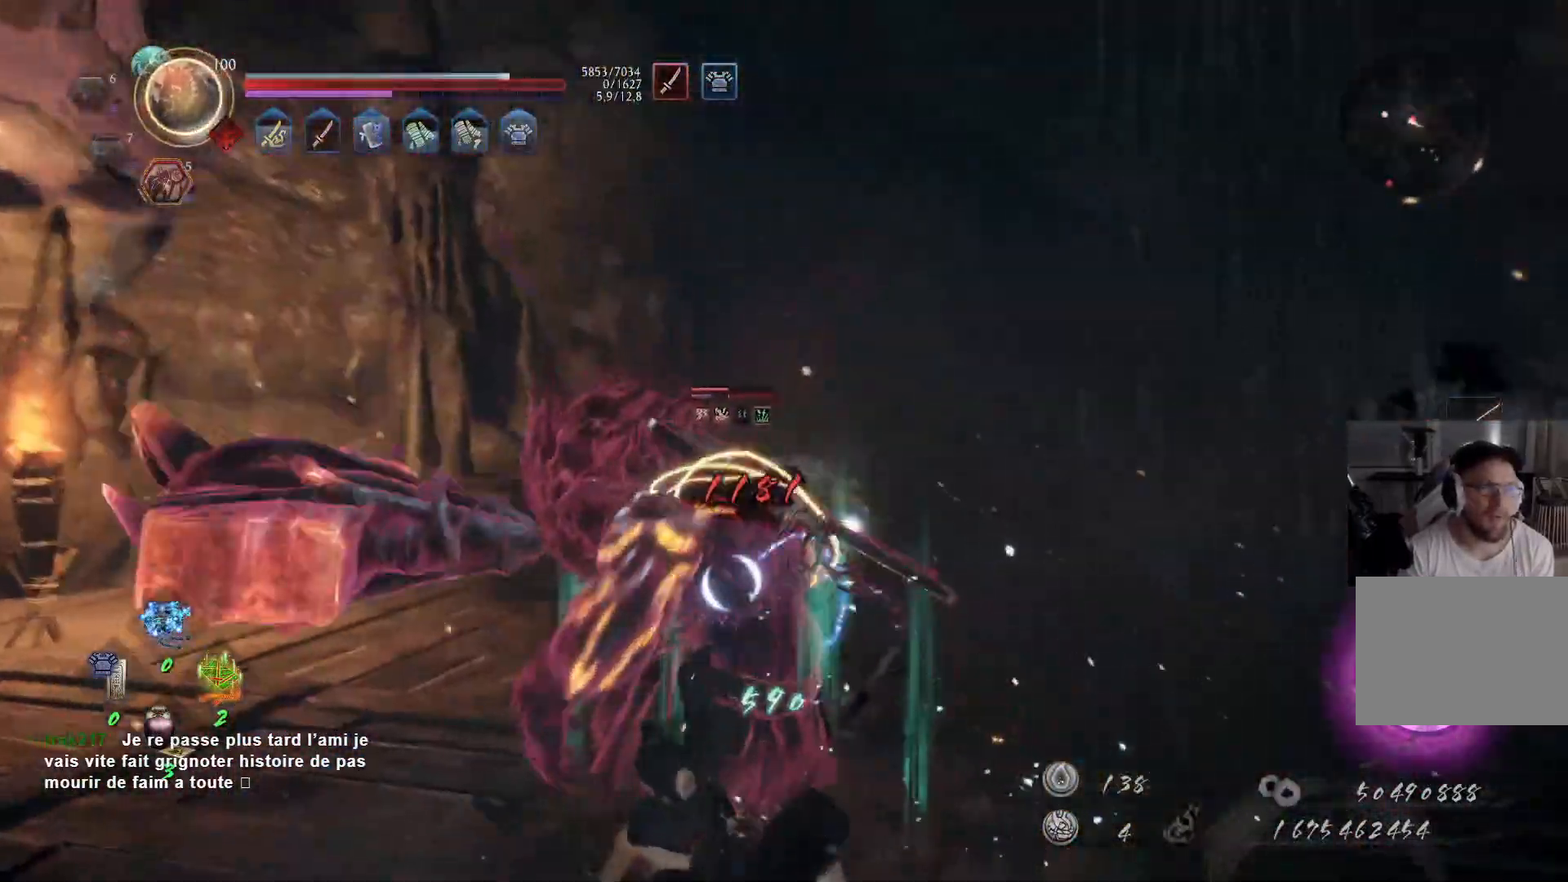
{"buttons": [], "left_stick": "up-right", "right_stick": "center", "events": [[200, "left_stick", "center"], [417, "left_stick", "up-right"]]}
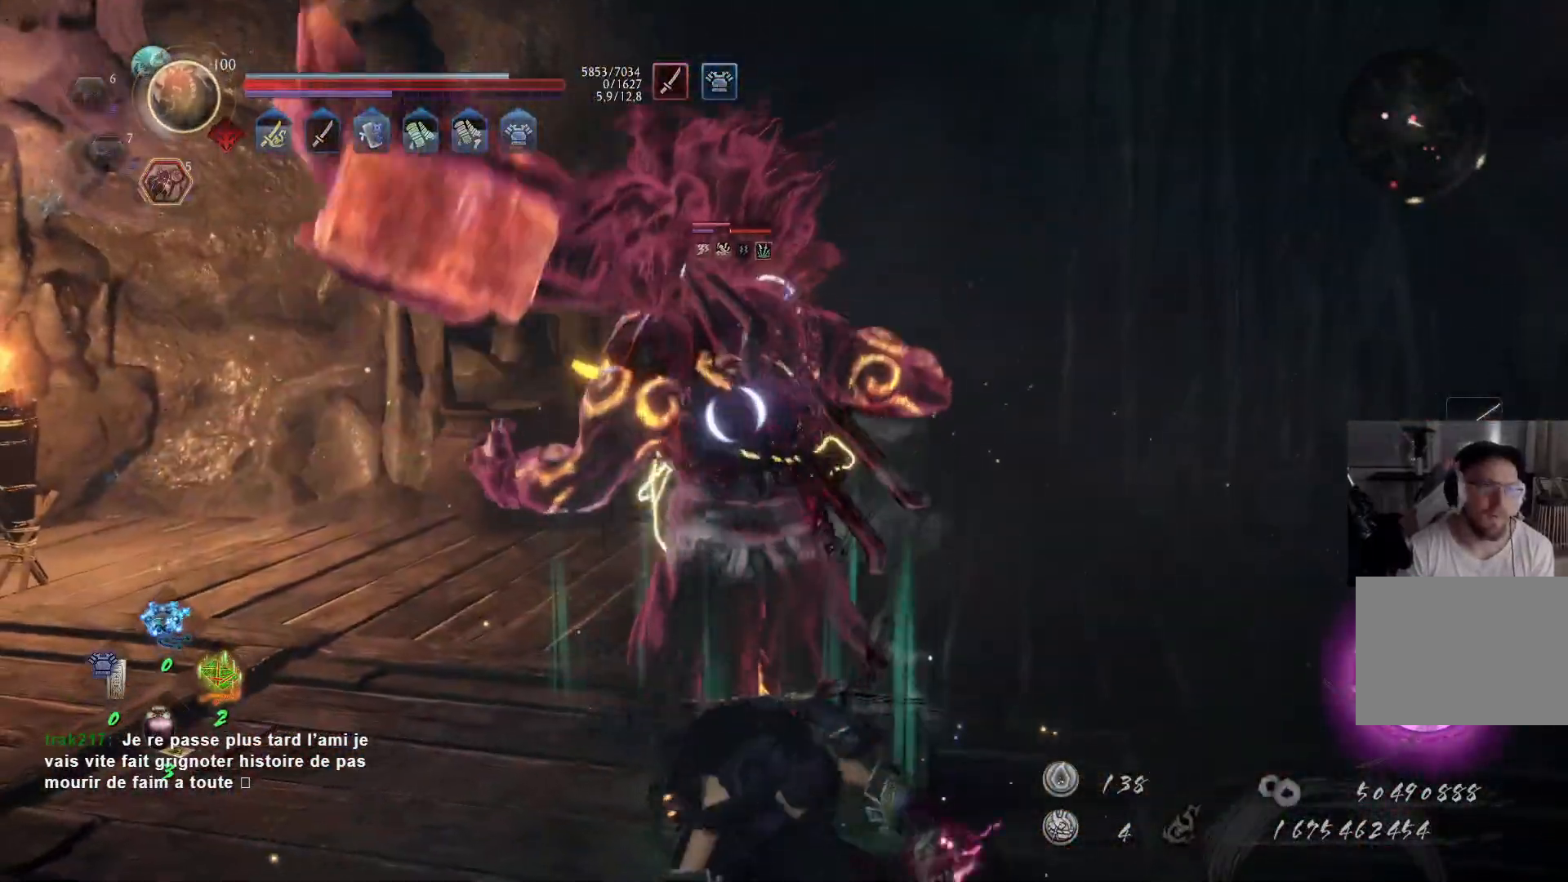
{"buttons": [], "left_stick": "up-right", "right_stick": "center", "events": []}
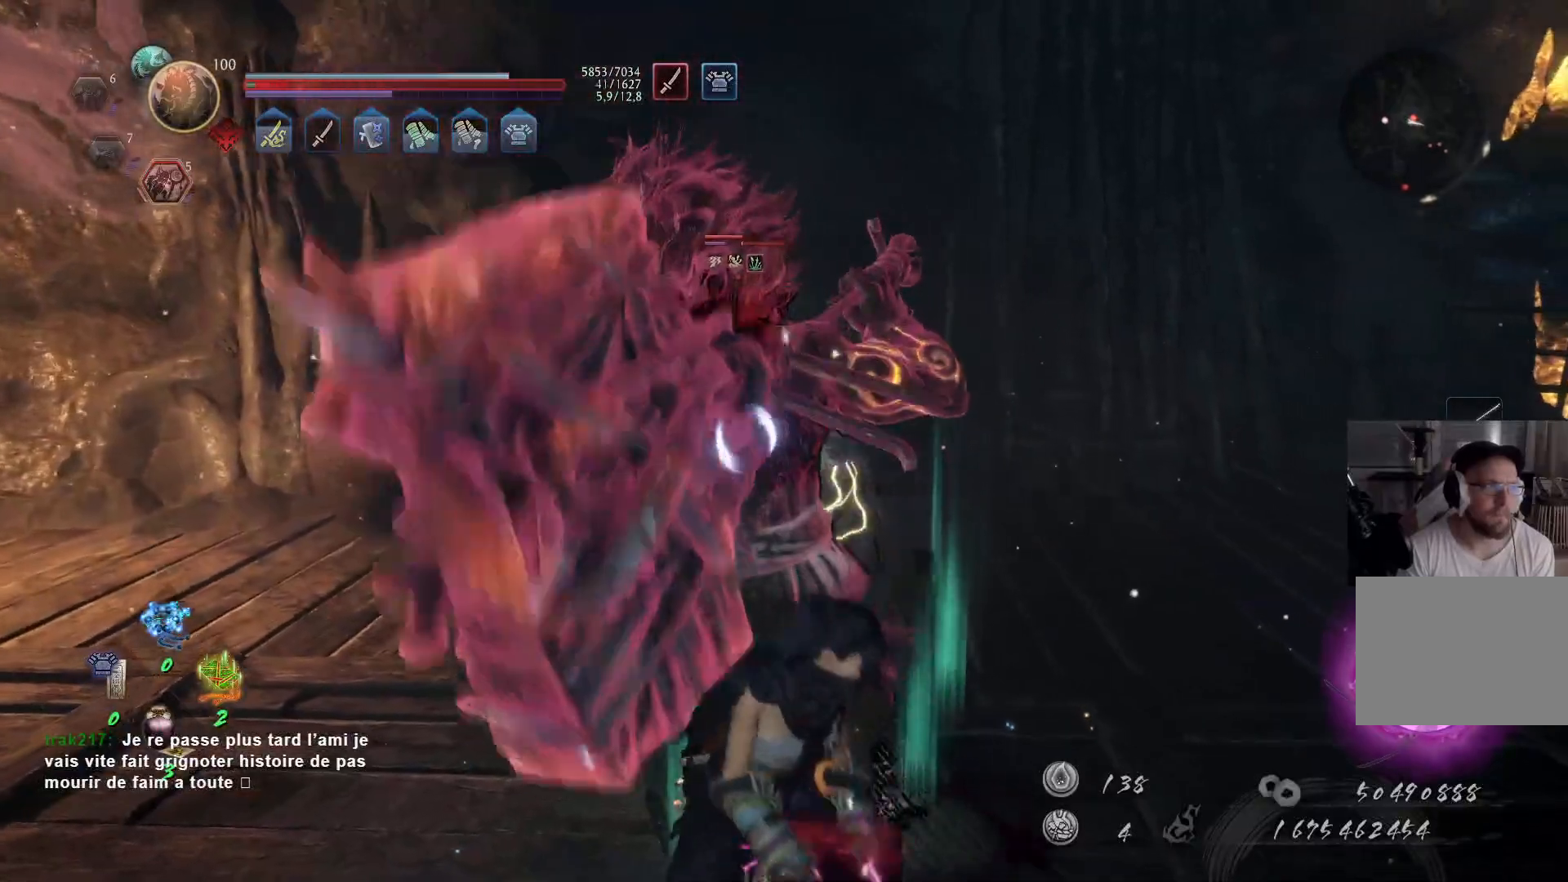
{"buttons": [], "left_stick": "up-right", "right_stick": "center", "events": []}
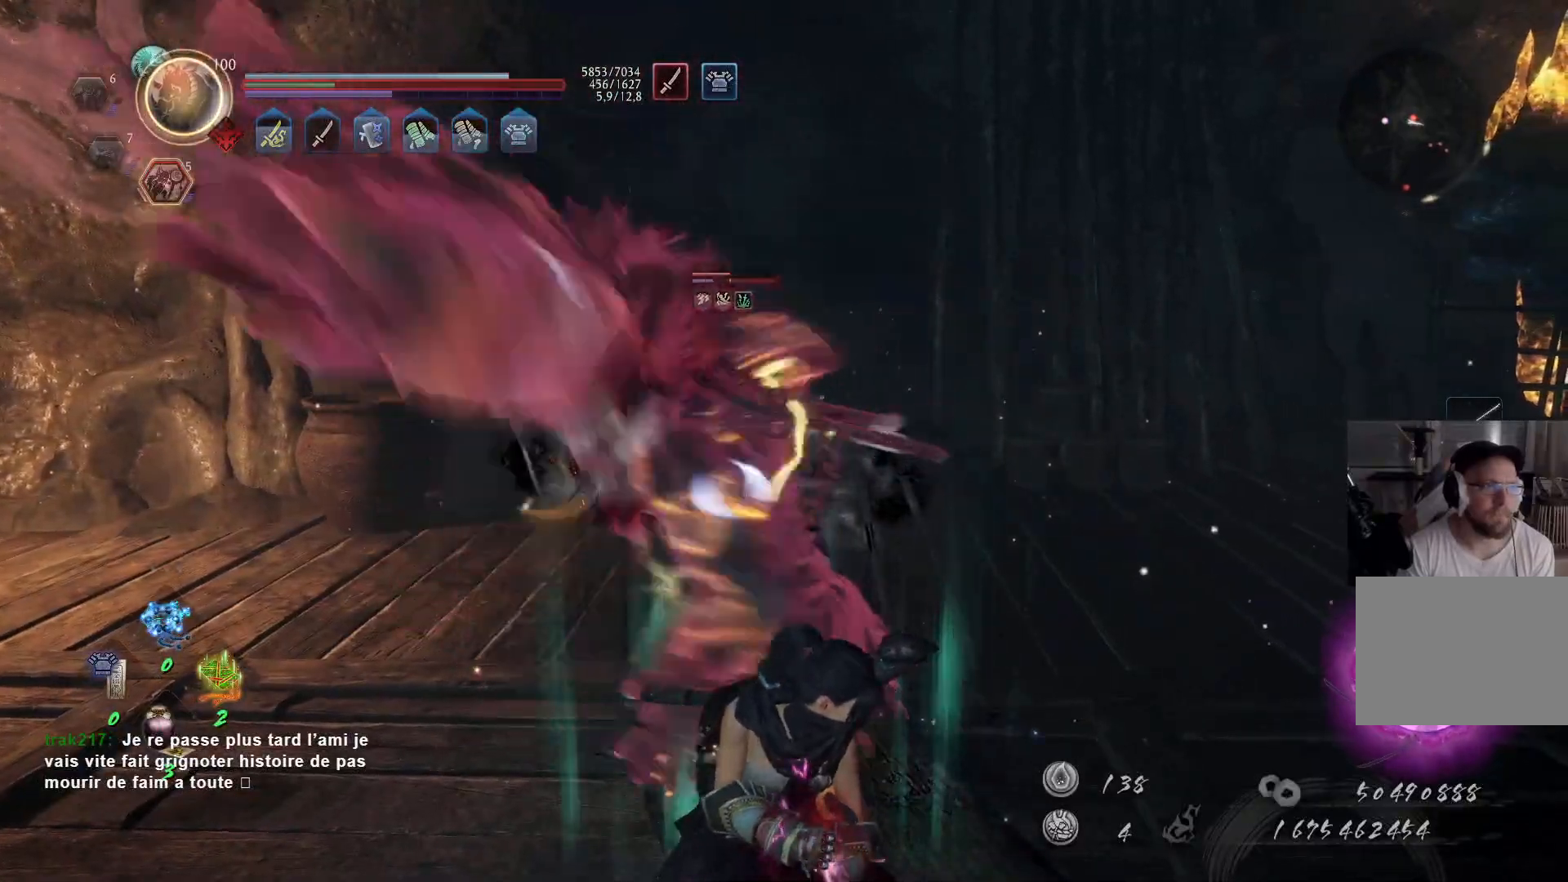
{"buttons": [], "left_stick": "up-right", "right_stick": "center", "events": []}
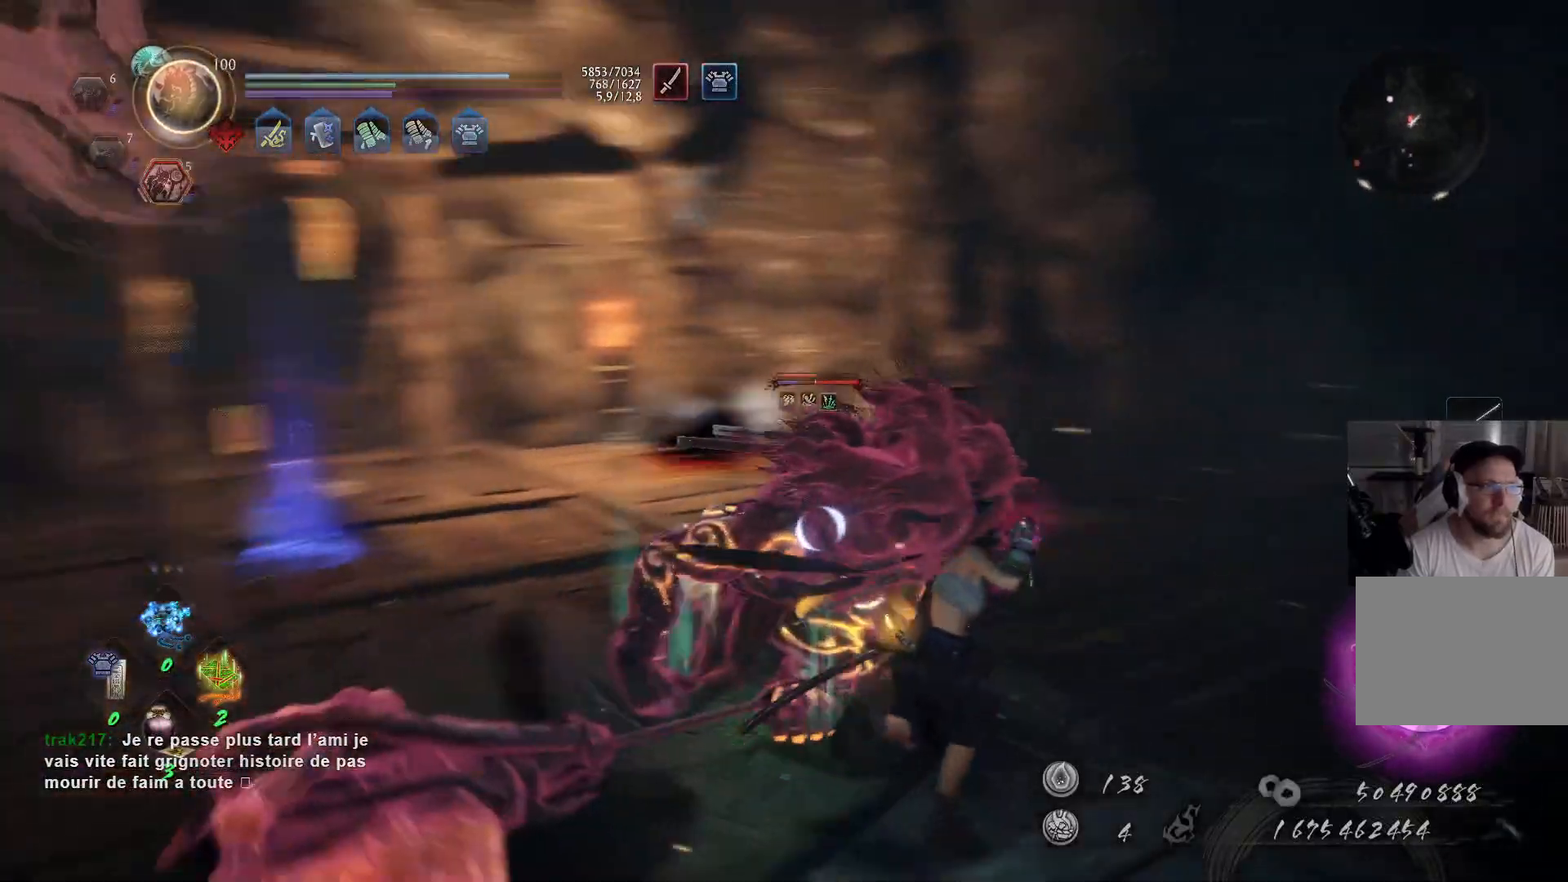
{"buttons": [], "left_stick": "up-right", "right_stick": "center", "events": []}
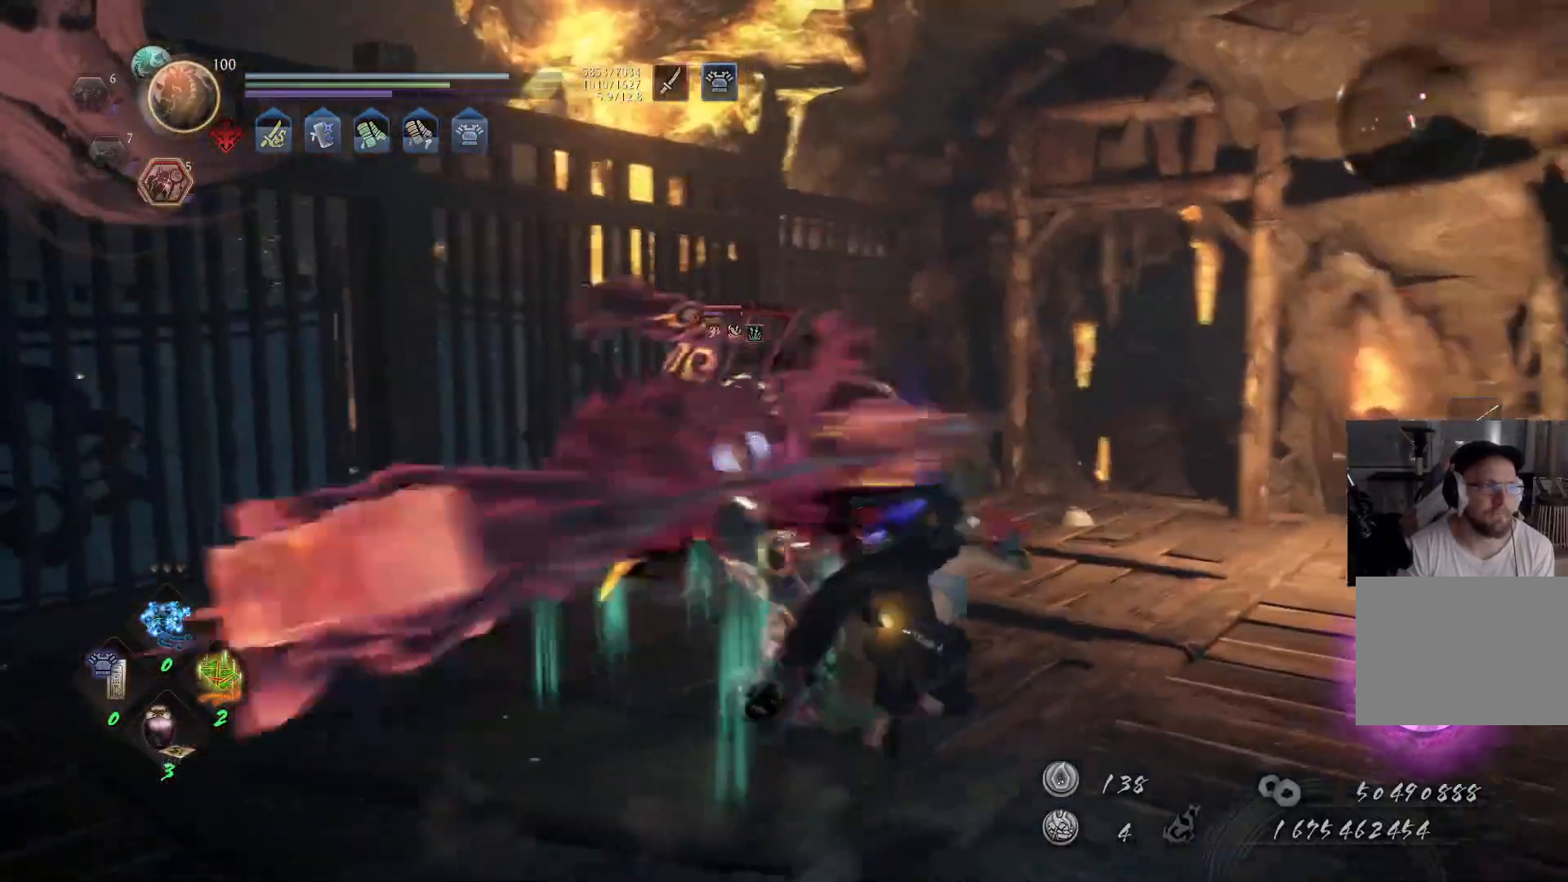
{"buttons": ["L1"], "left_stick": "up-right", "right_stick": "center", "events": [[67, "L1", "down"]]}
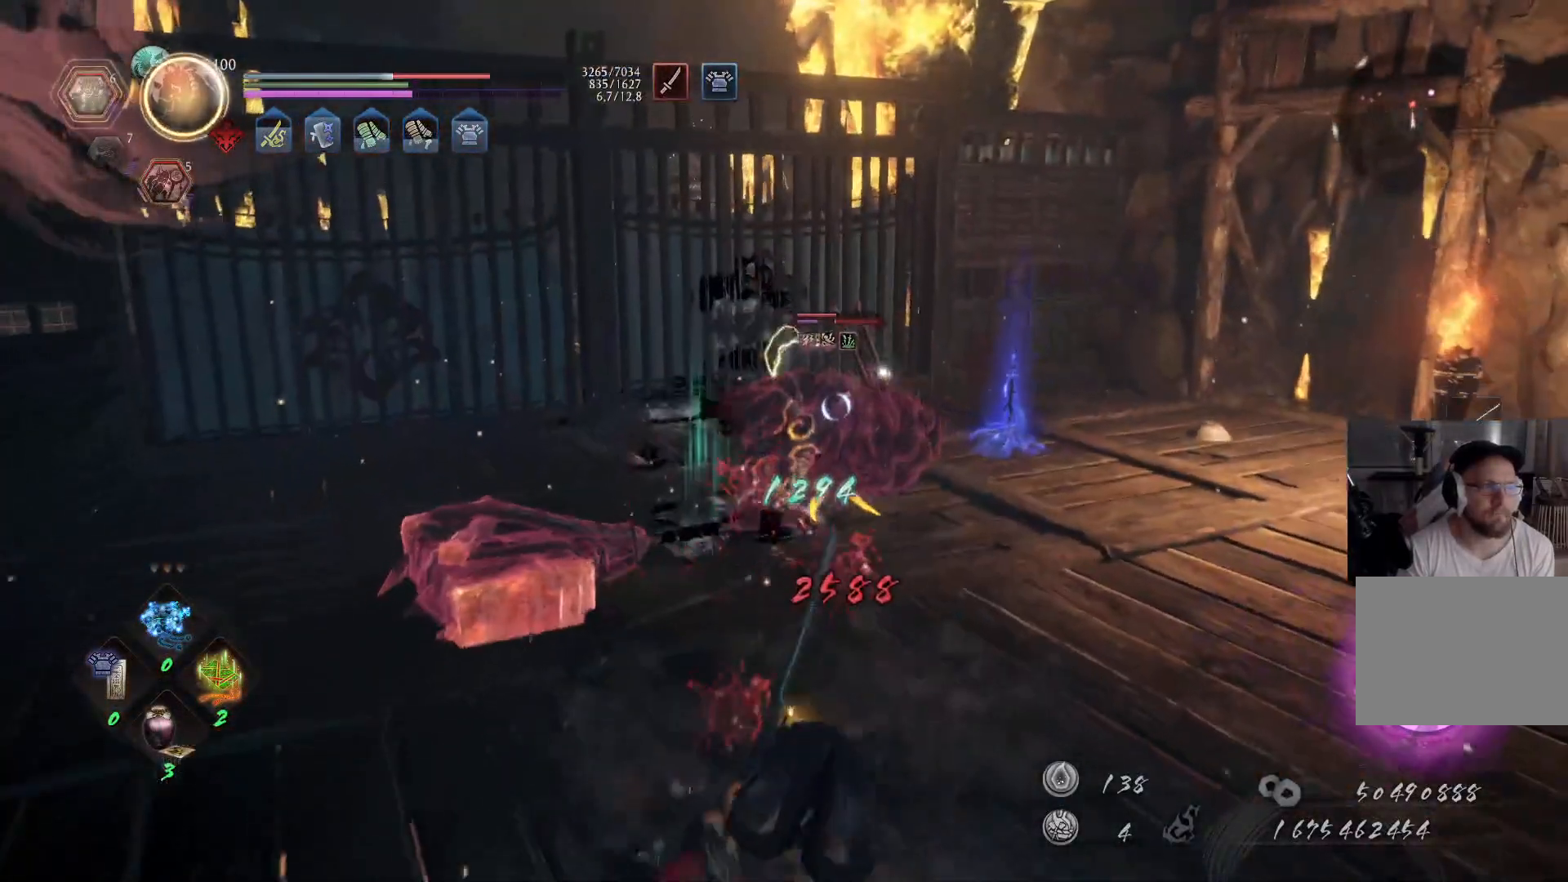
{"buttons": [], "left_stick": "up", "right_stick": "center", "events": [[50, "L1", "up"], [183, "left_stick", "up"], [333, "A", "down"], [467, "A", "up"]]}
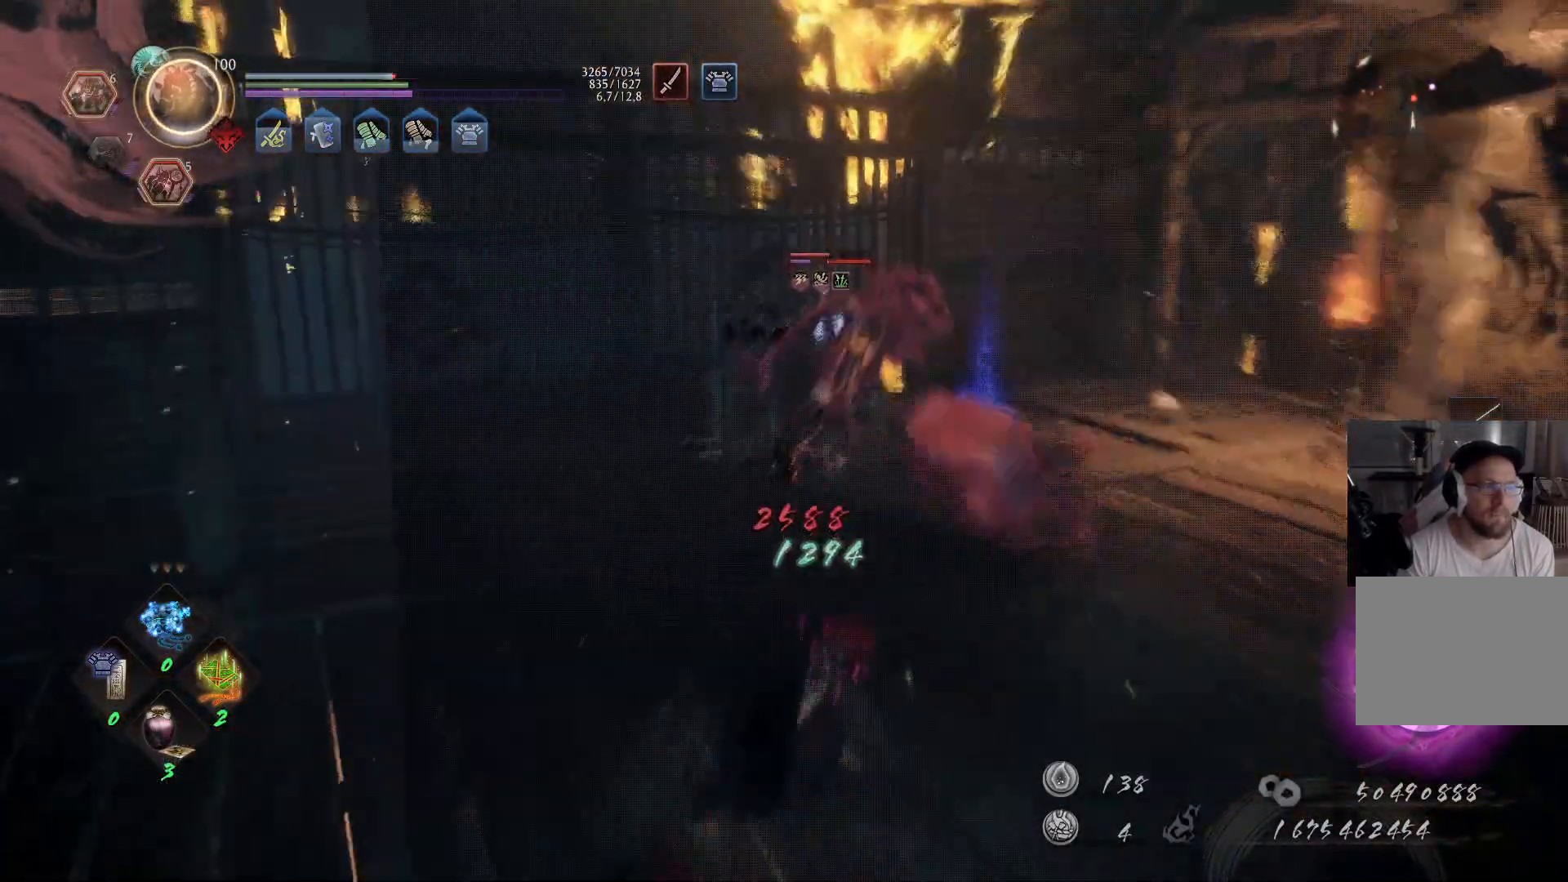
{"buttons": [], "left_stick": "up", "right_stick": "center", "events": [[17, "A", "down"], [117, "A", "up"], [167, "A", "down"], [283, "A", "up"]]}
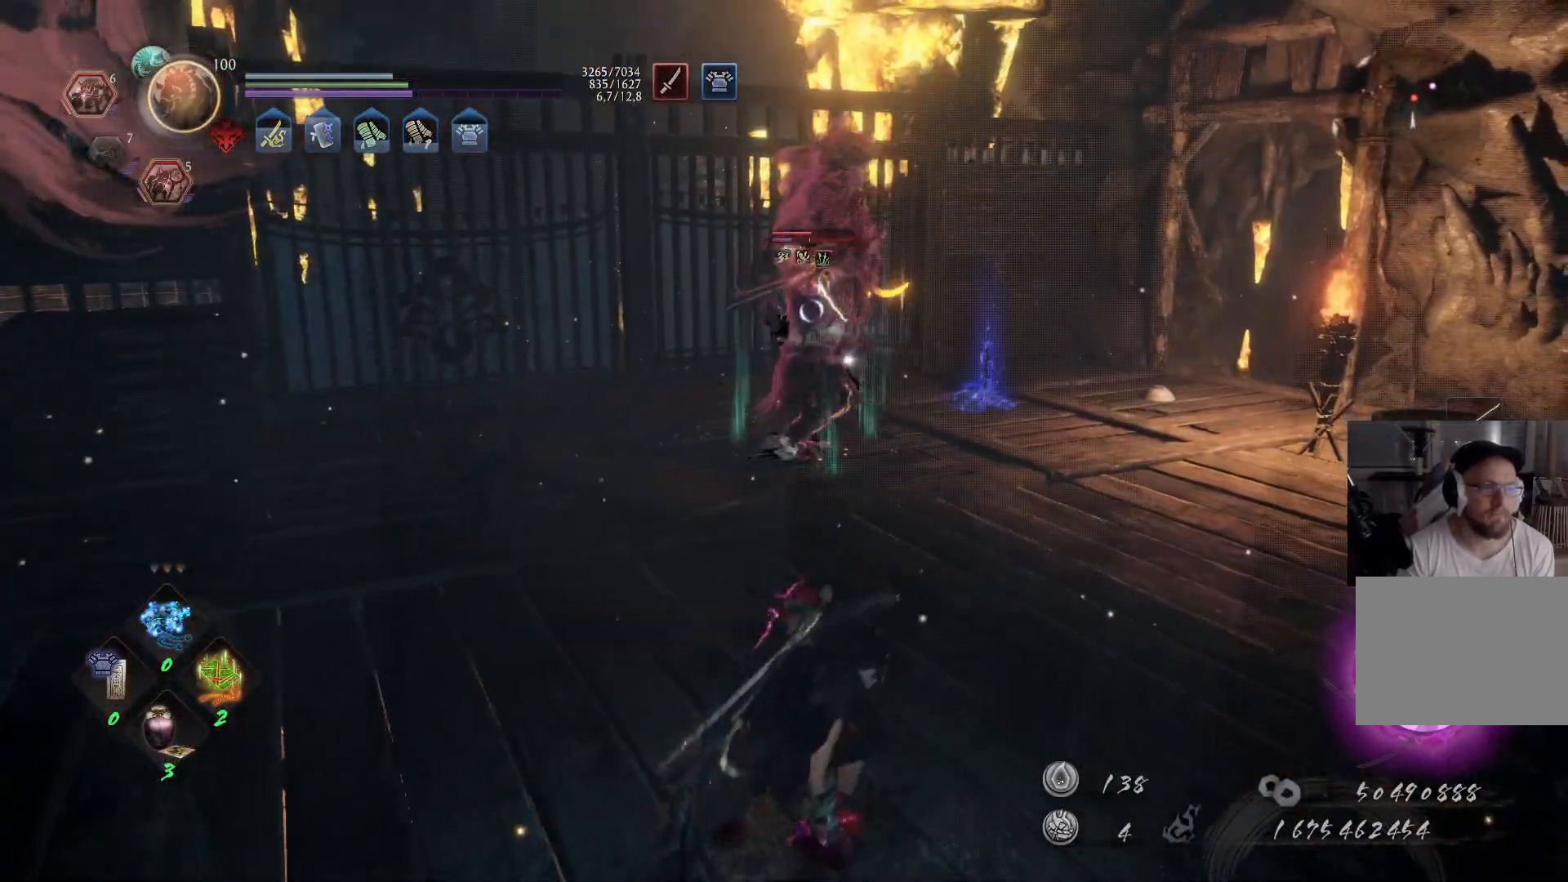
{"buttons": [], "left_stick": "up", "right_stick": "center", "events": [[233, "Y", "down"], [317, "Y", "up"]]}
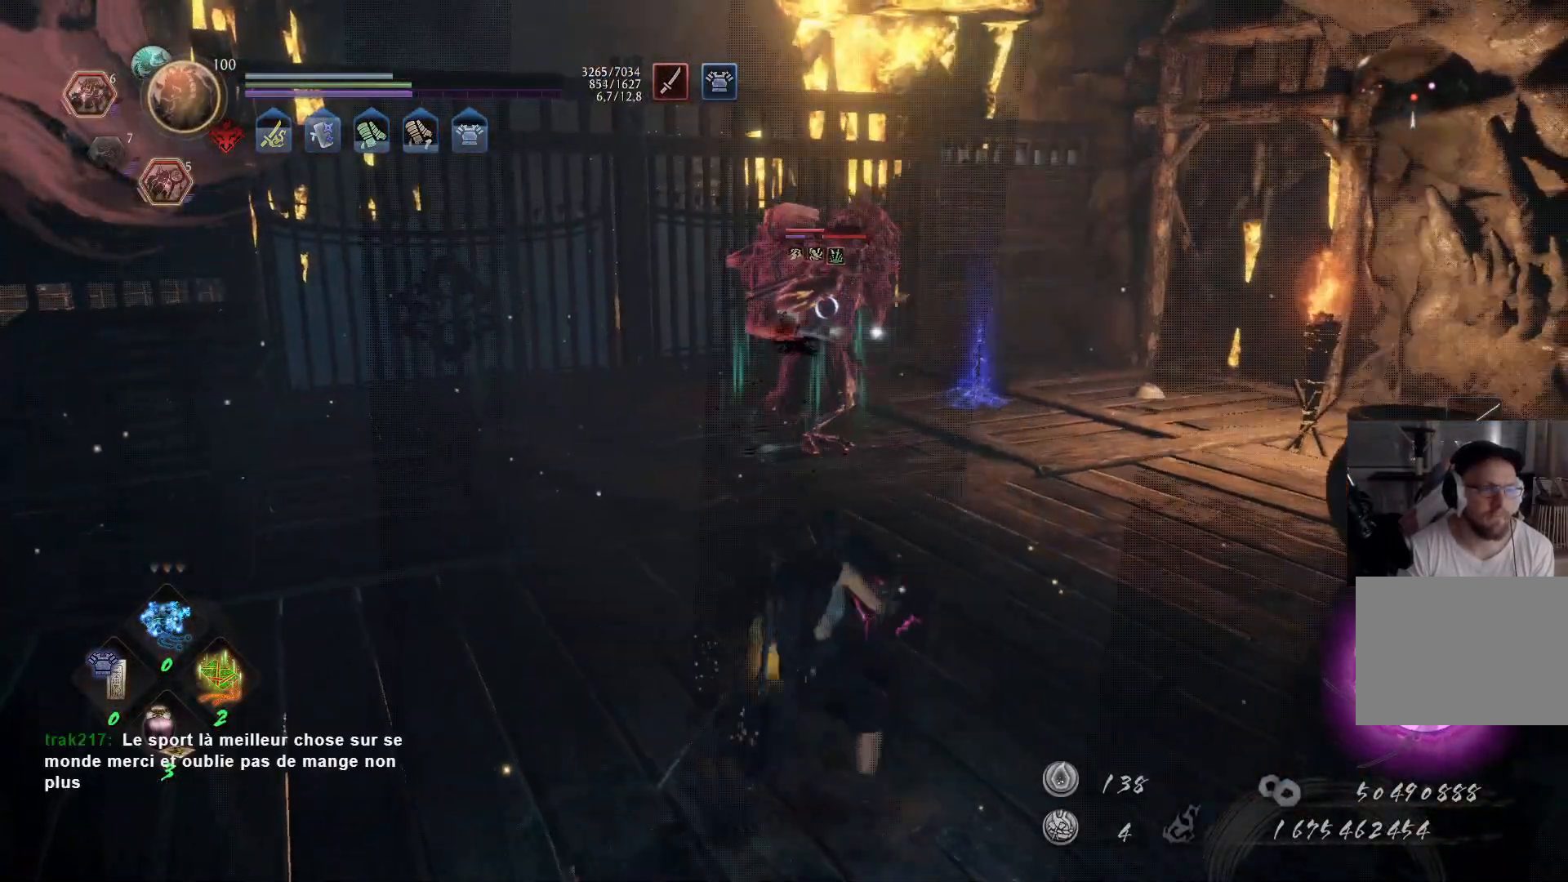
{"buttons": ["X"], "left_stick": "up", "right_stick": "center", "events": [[467, "X", "down"]]}
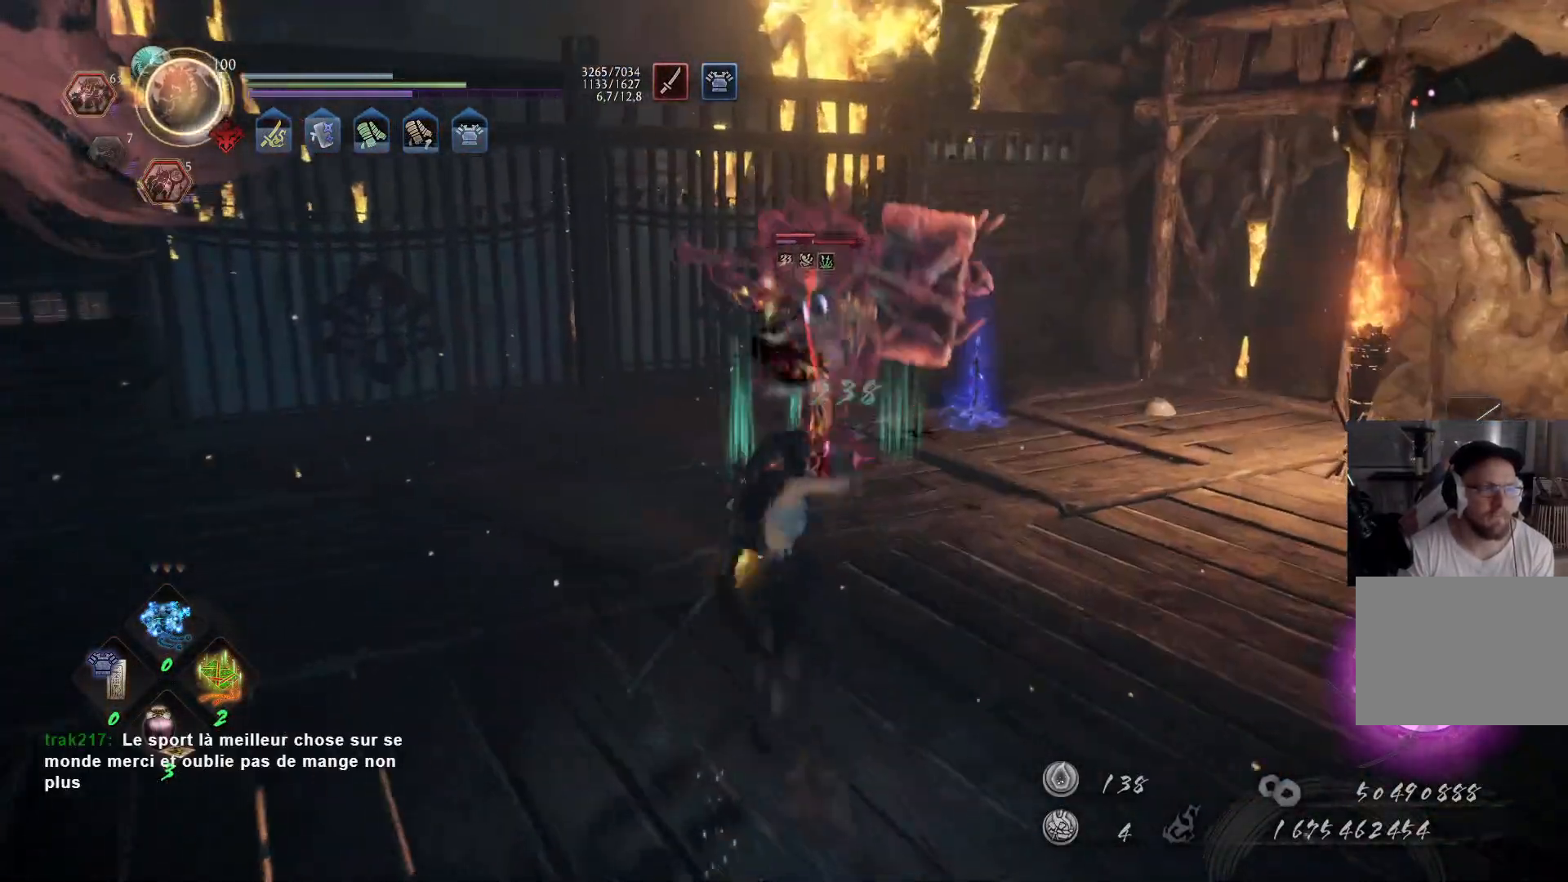
{"buttons": ["X"], "left_stick": "up", "right_stick": "center", "events": [[67, "X", "up"], [133, "X", "down"], [300, "X", "up"], [367, "X", "down"], [450, "X", "up"], [500, "X", "down"]]}
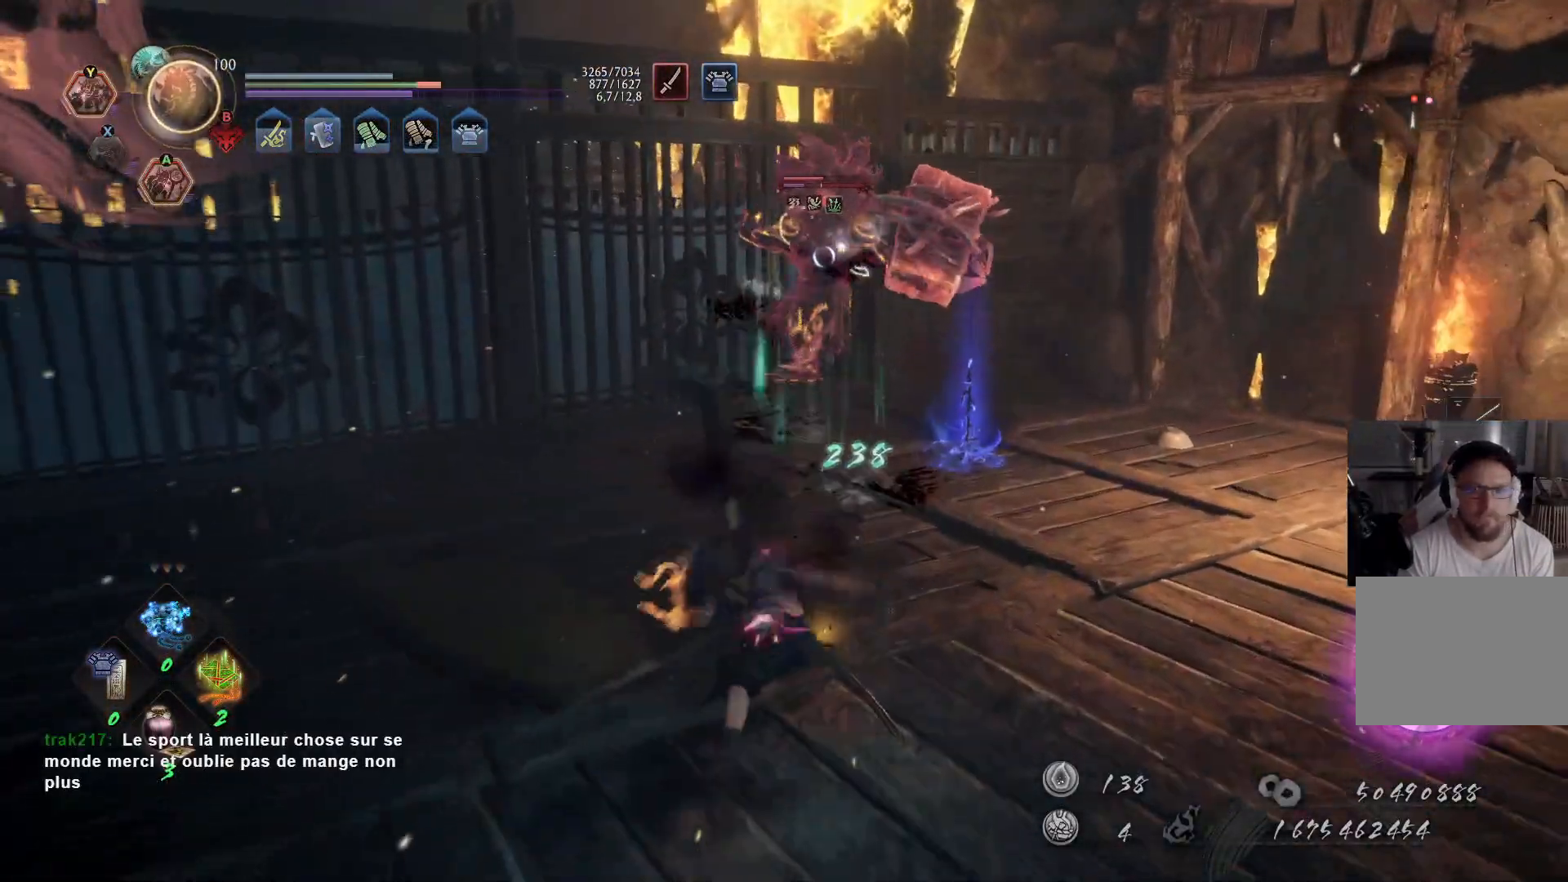
{"buttons": [], "left_stick": "up", "right_stick": "center", "events": [[50, "X", "up"], [117, "X", "down"], [200, "X", "up"], [250, "X", "down"], [333, "X", "up"]]}